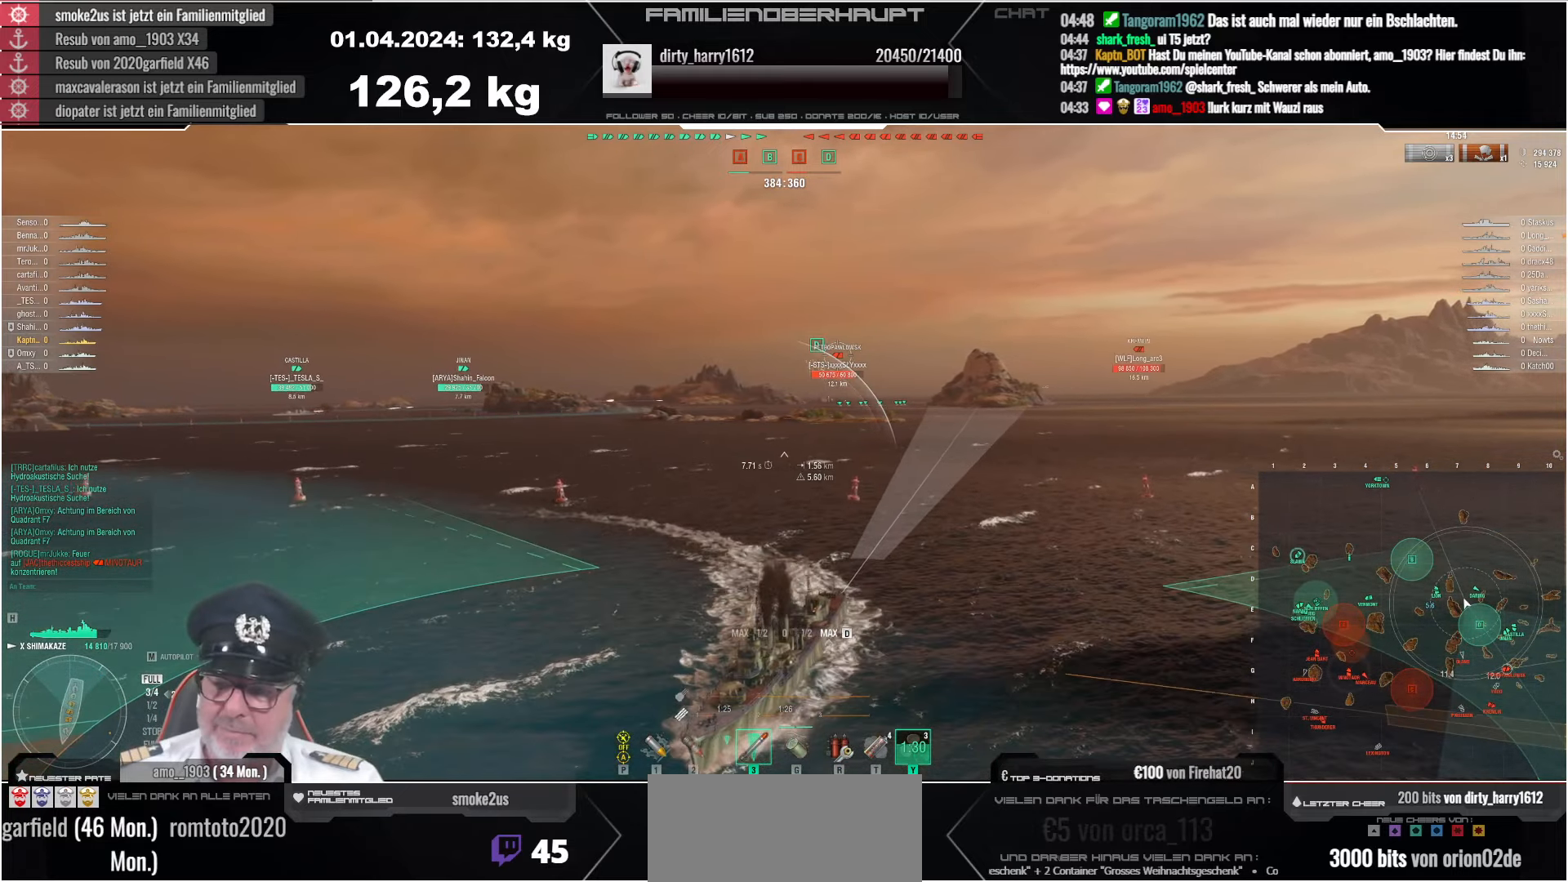
Gameplay with keyboard and mouse; each line is a JSON object with the keys and mouse buttons held at the frame after it. "events" lists presses ("down") and releases ("up") of "a", "ctrl", "d", "e", "q", "s", "shift", "space", "w", "mouse_left", "mouse_wheel", "mouse_right", "mouse_mb4" and "mouse_mb5" between this image and that frame as [ms after this image, input, new state], when the widget could be followed in between. "mouse_left", "mouse_wheel", "mouse_right", "mouse_mb4", "mouse_mb5" = the "left", "wheel", "right", "mb4", "mb5" buttons of the "mouse" list. No other keys are recorded. "wheel" means that the mouse wheel is clicked or scrolled. Mouse movement is not recorded.
{"keys": ["d", "w"], "mouse": [], "events": [[50, "w", "up"], [333, "w", "down"], [400, "w", "up"], [500, "w", "down"]]}
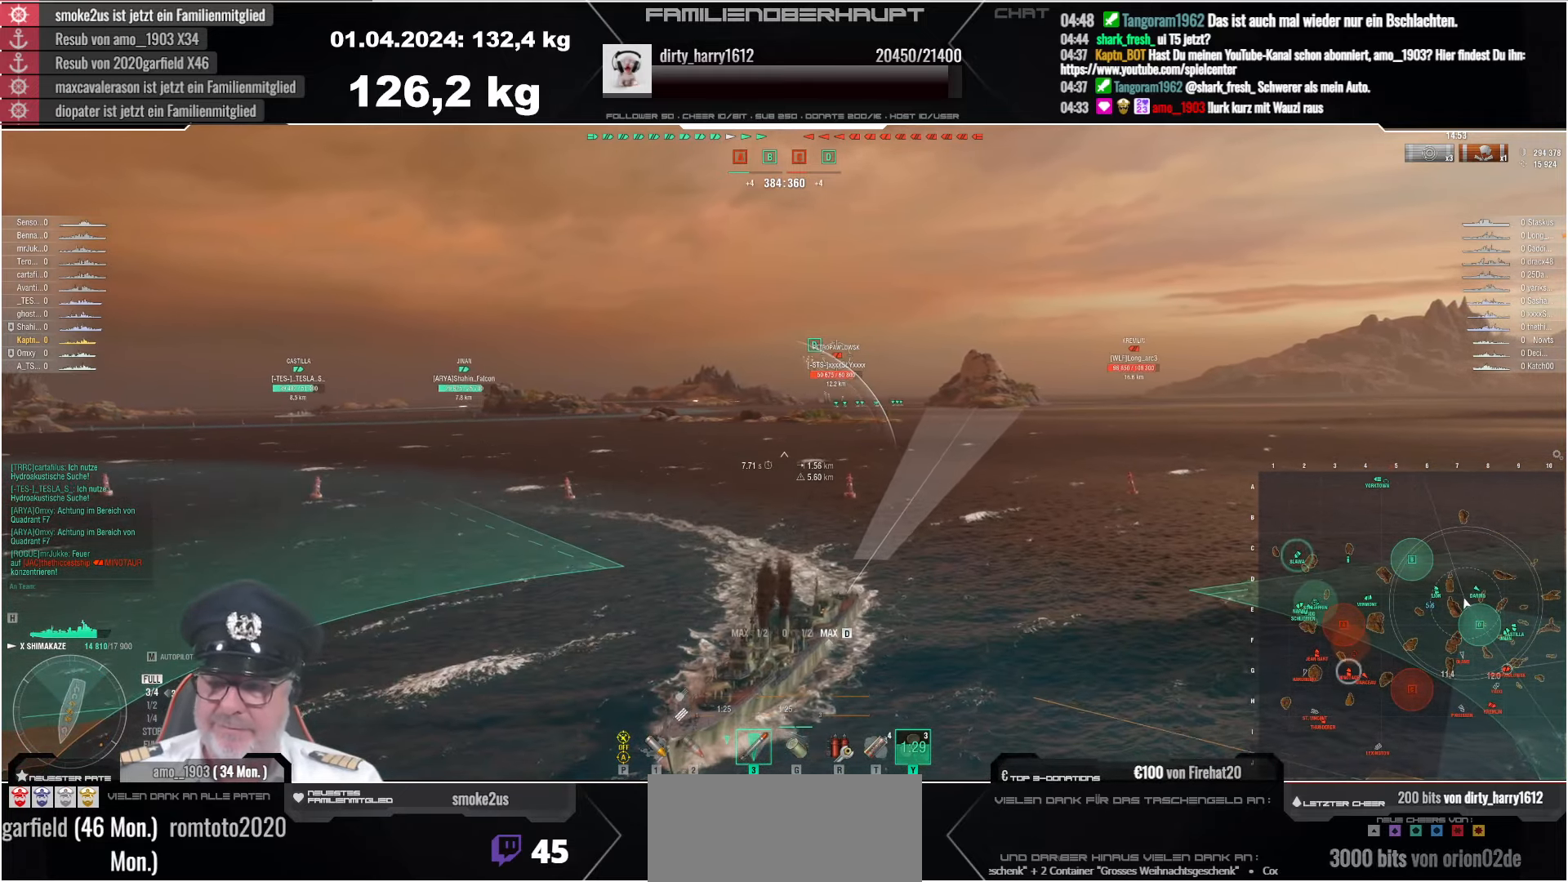
{"keys": ["d"], "mouse": [], "events": [[50, "w", "up"], [83, "w", "down"], [116, "w", "up"], [283, "w", "down"], [416, "w", "up"]]}
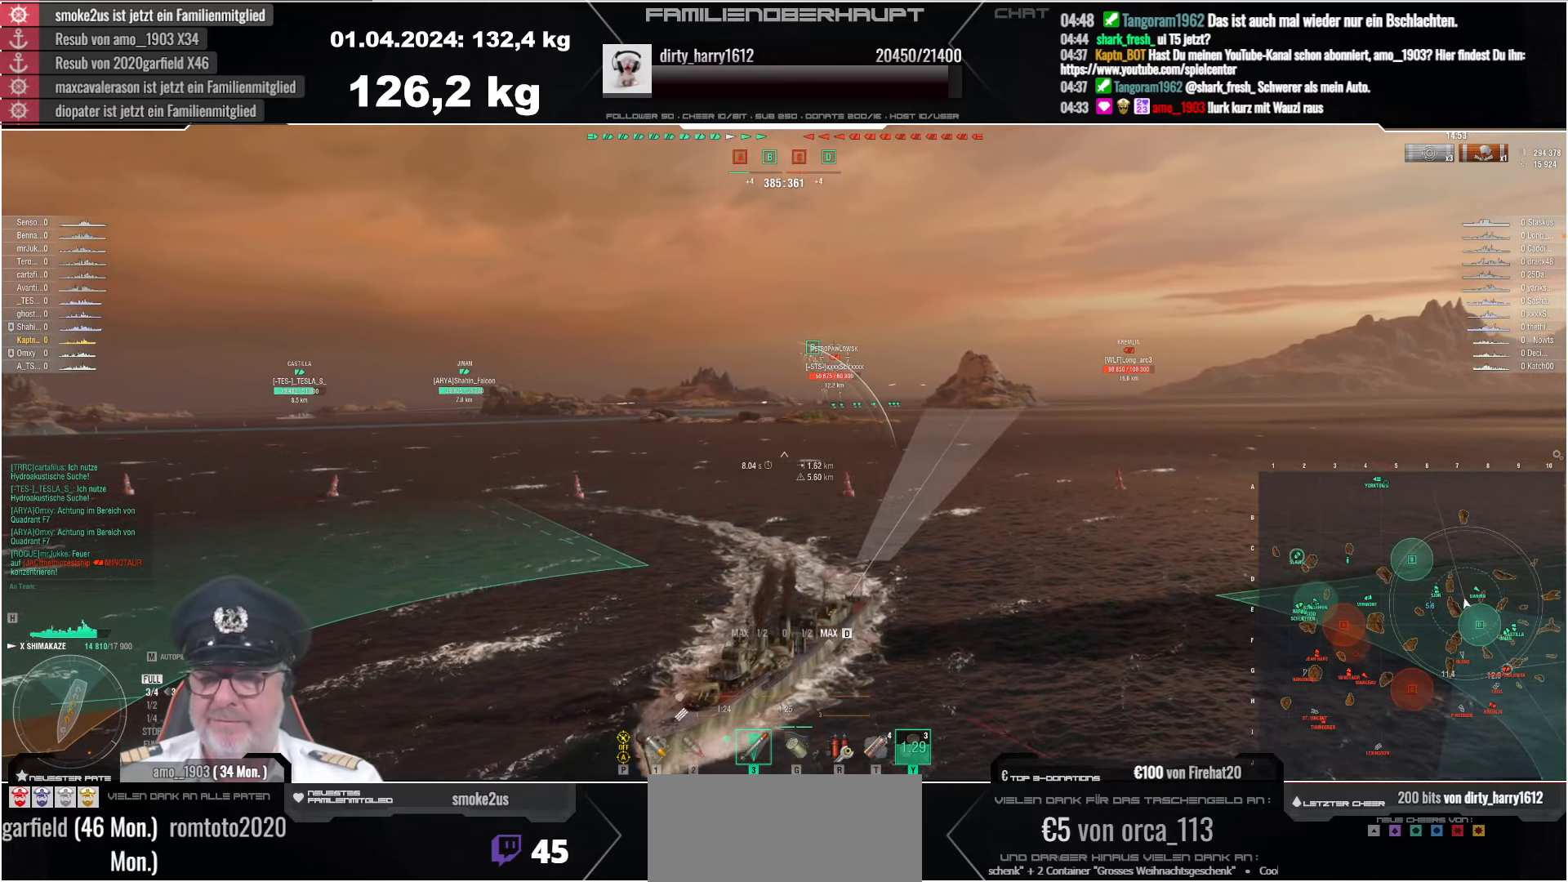
{"keys": [], "mouse": [], "events": [[100, "d", "up"], [383, "w", "down"], [450, "w", "up"]]}
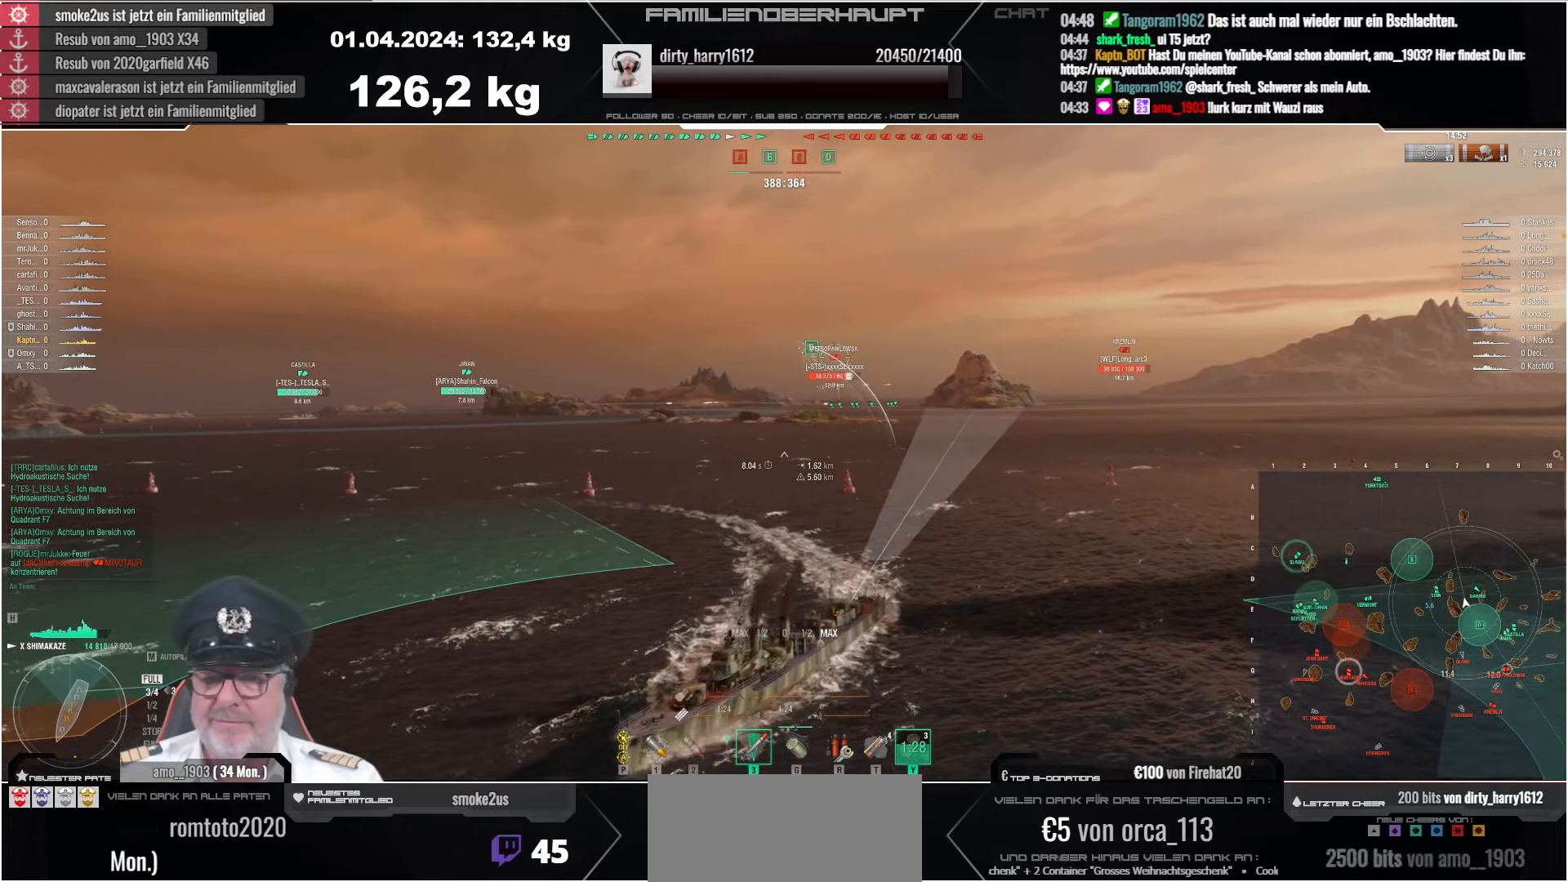
{"keys": [], "mouse": [], "events": [[66, "w", "down"], [116, "w", "up"], [417, "w", "down"], [500, "w", "up"]]}
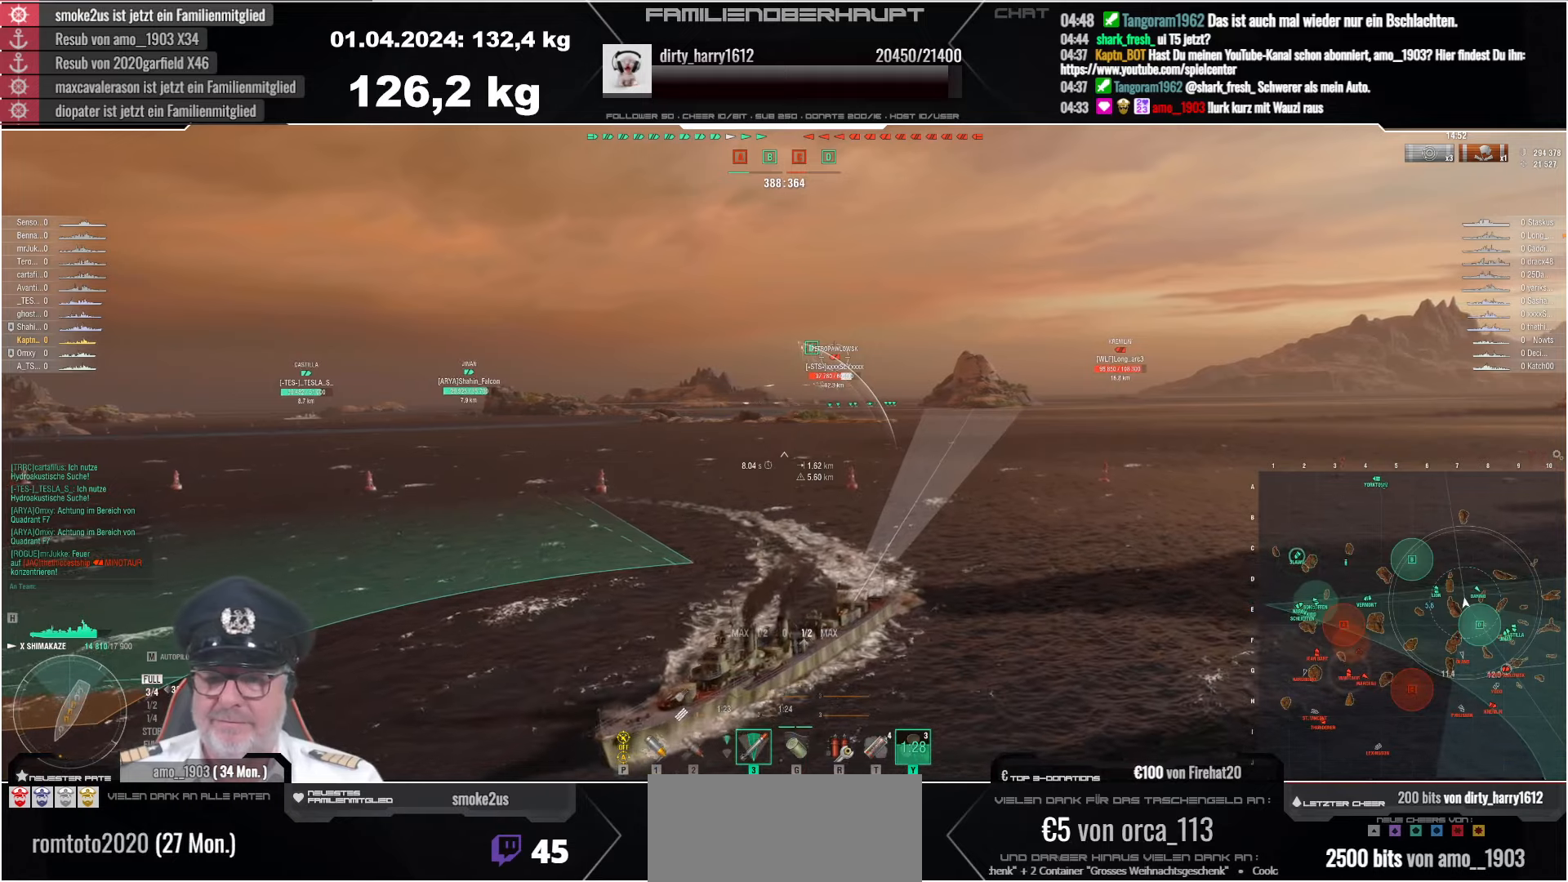
{"keys": [], "mouse": [], "events": [[150, "w", "down"], [183, "w", "up"], [300, "w", "down"], [367, "w", "up"]]}
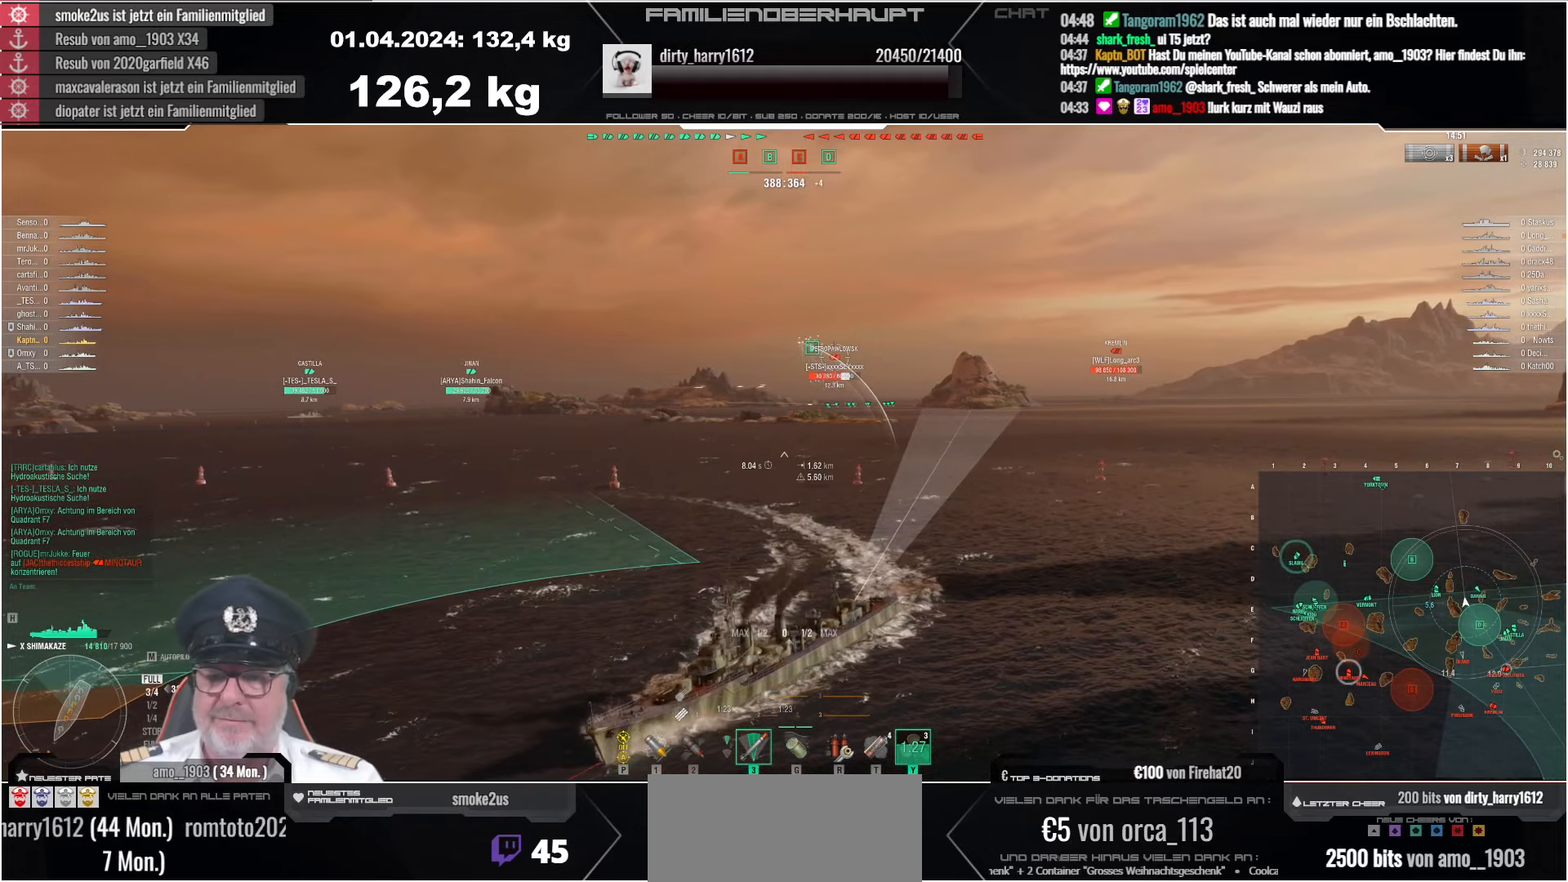
{"keys": ["w"], "mouse": [], "events": [[50, "w", "down"], [133, "w", "up"], [500, "w", "down"]]}
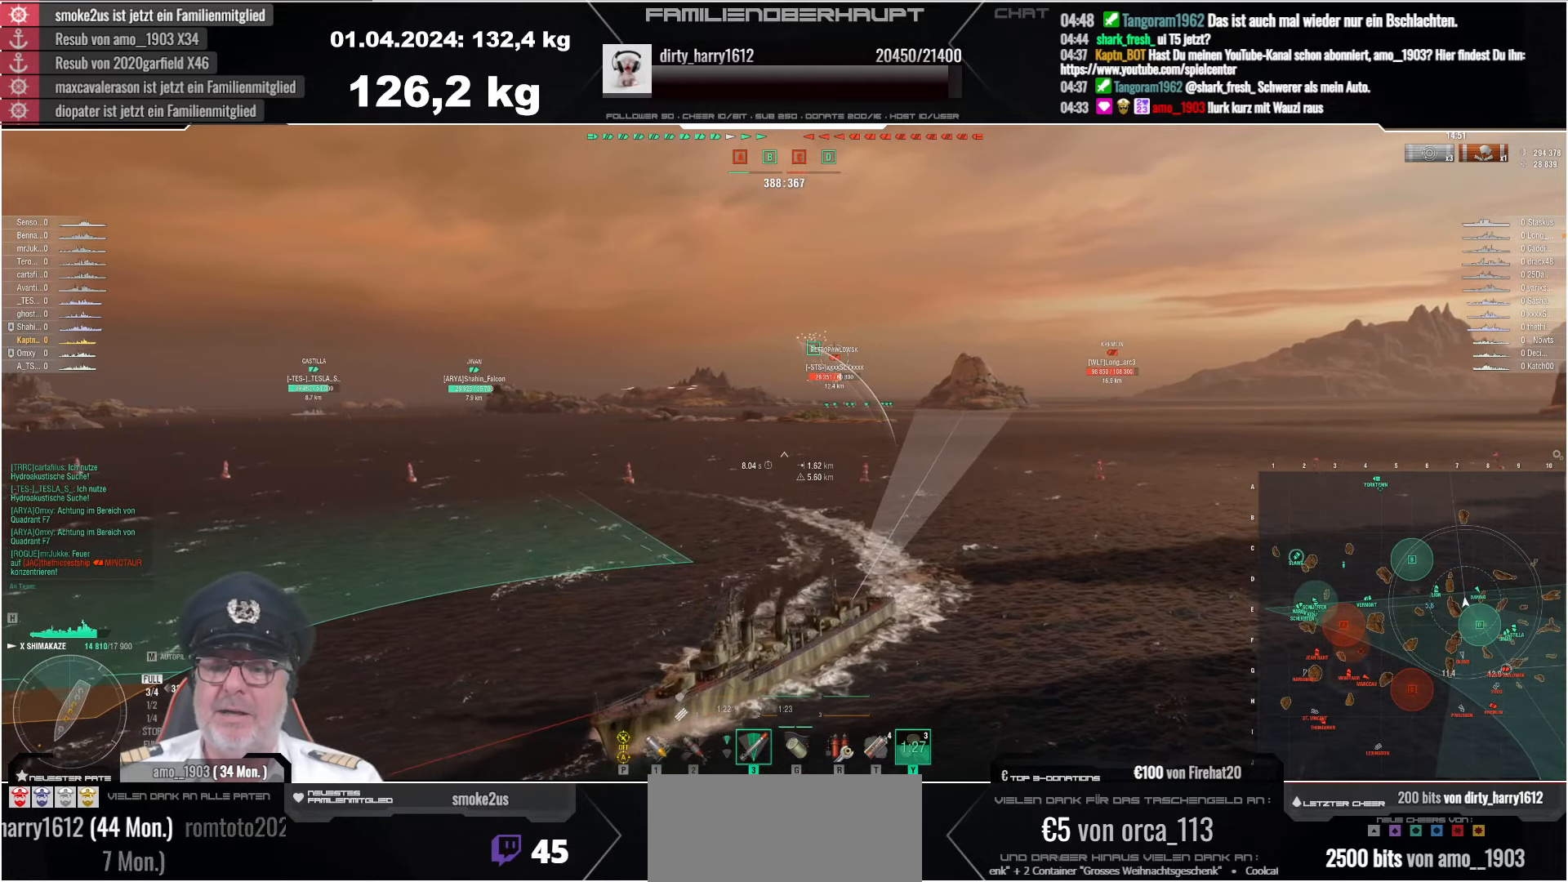
{"keys": ["w"], "mouse": [], "events": [[83, "w", "up"], [200, "w", "down"], [250, "w", "up"], [450, "w", "down"]]}
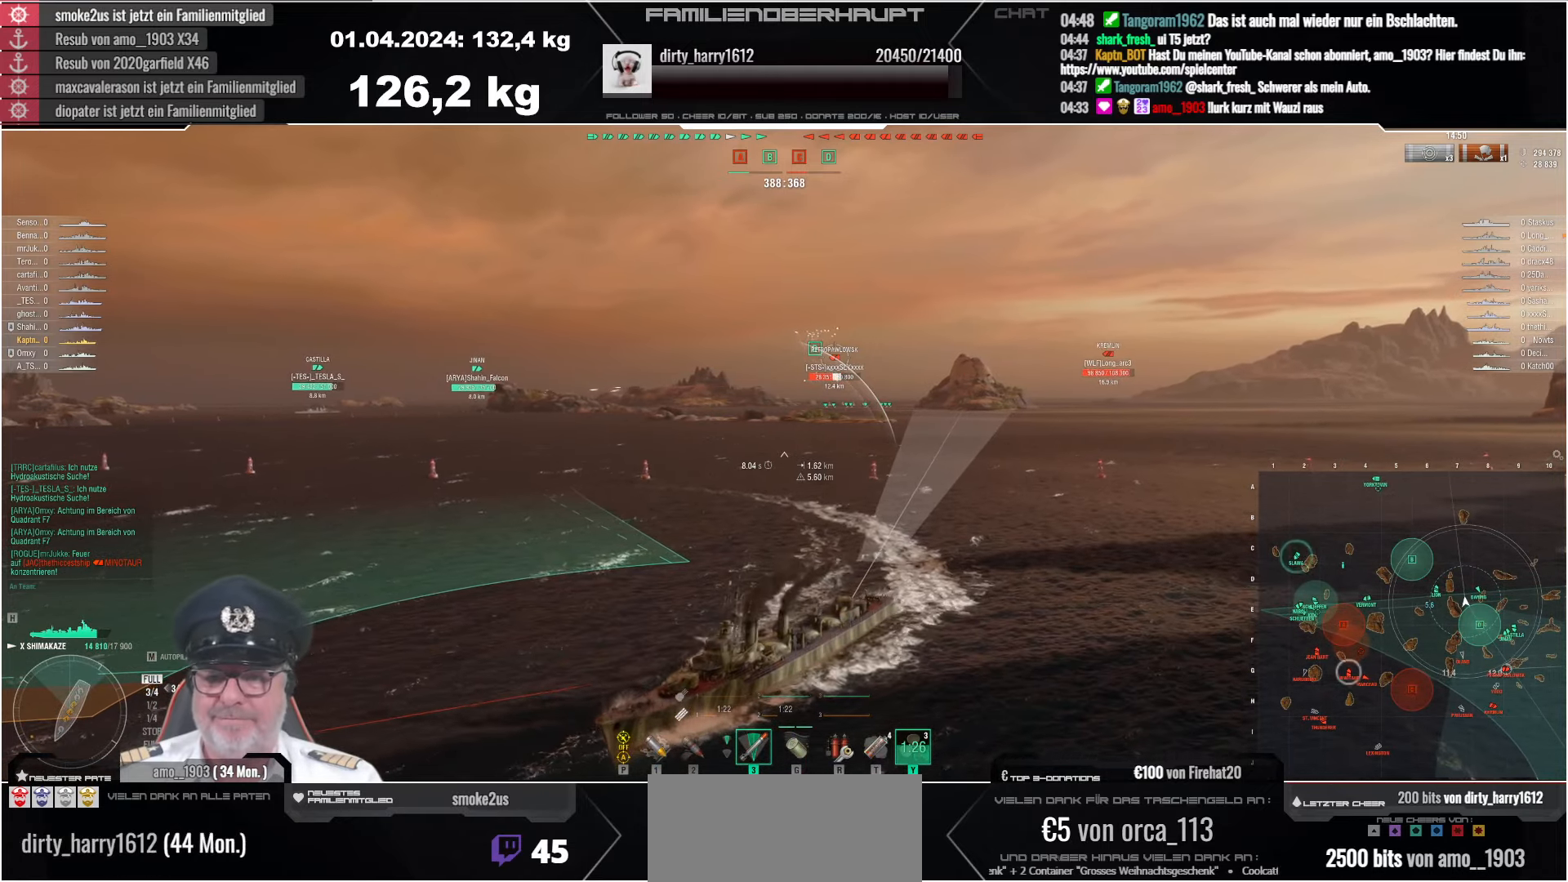
{"keys": [], "mouse": [], "events": [[33, "w", "up"], [433, "w", "down"], [500, "w", "up"]]}
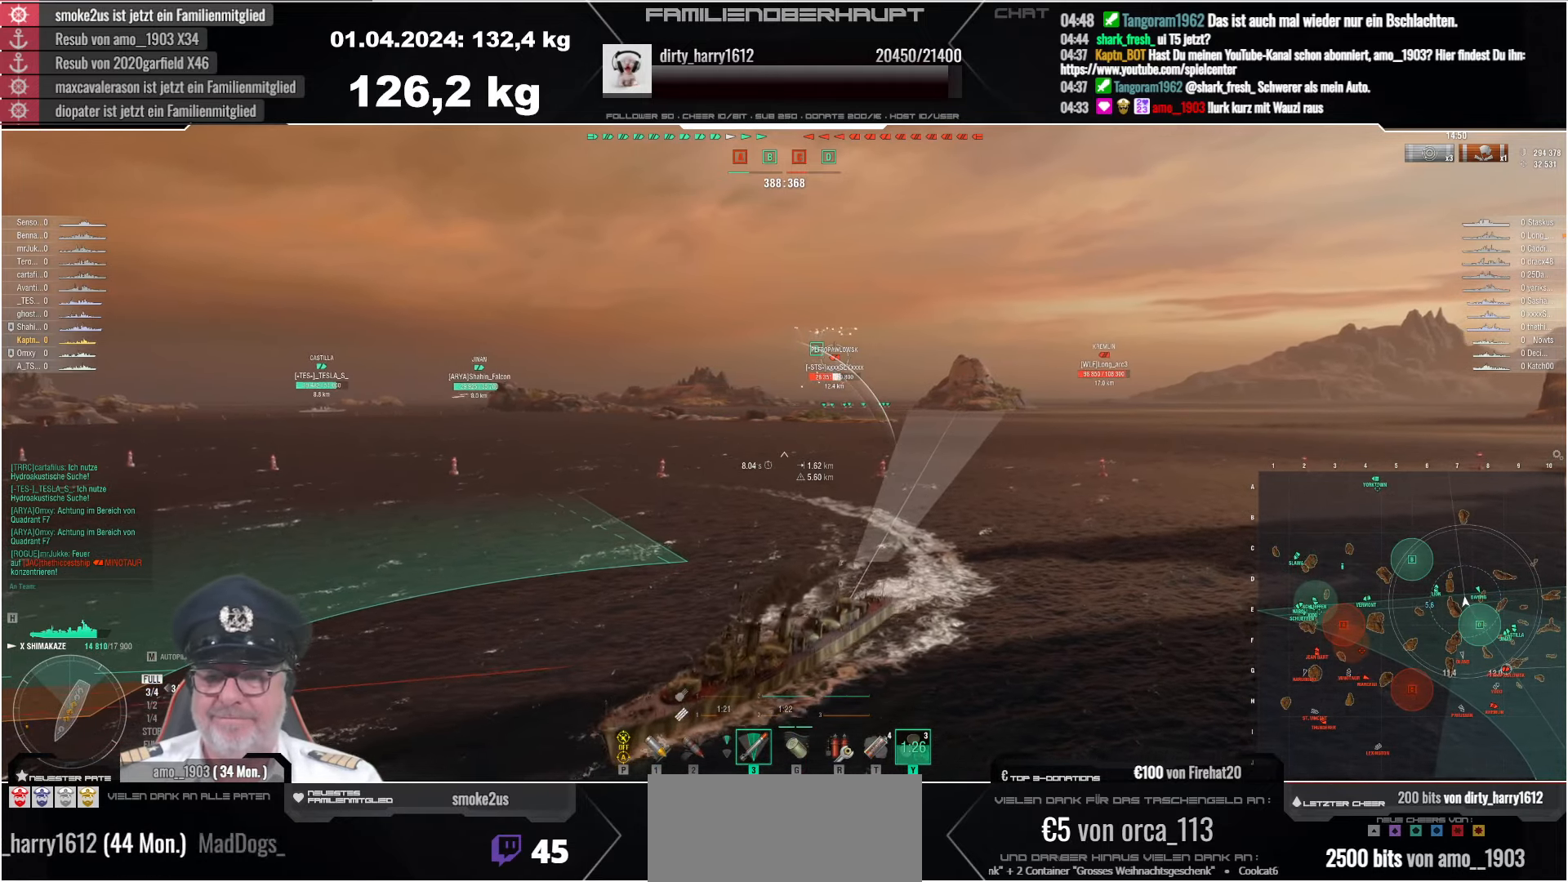
{"keys": [], "mouse": [], "events": [[100, "w", "down"], [150, "w", "up"]]}
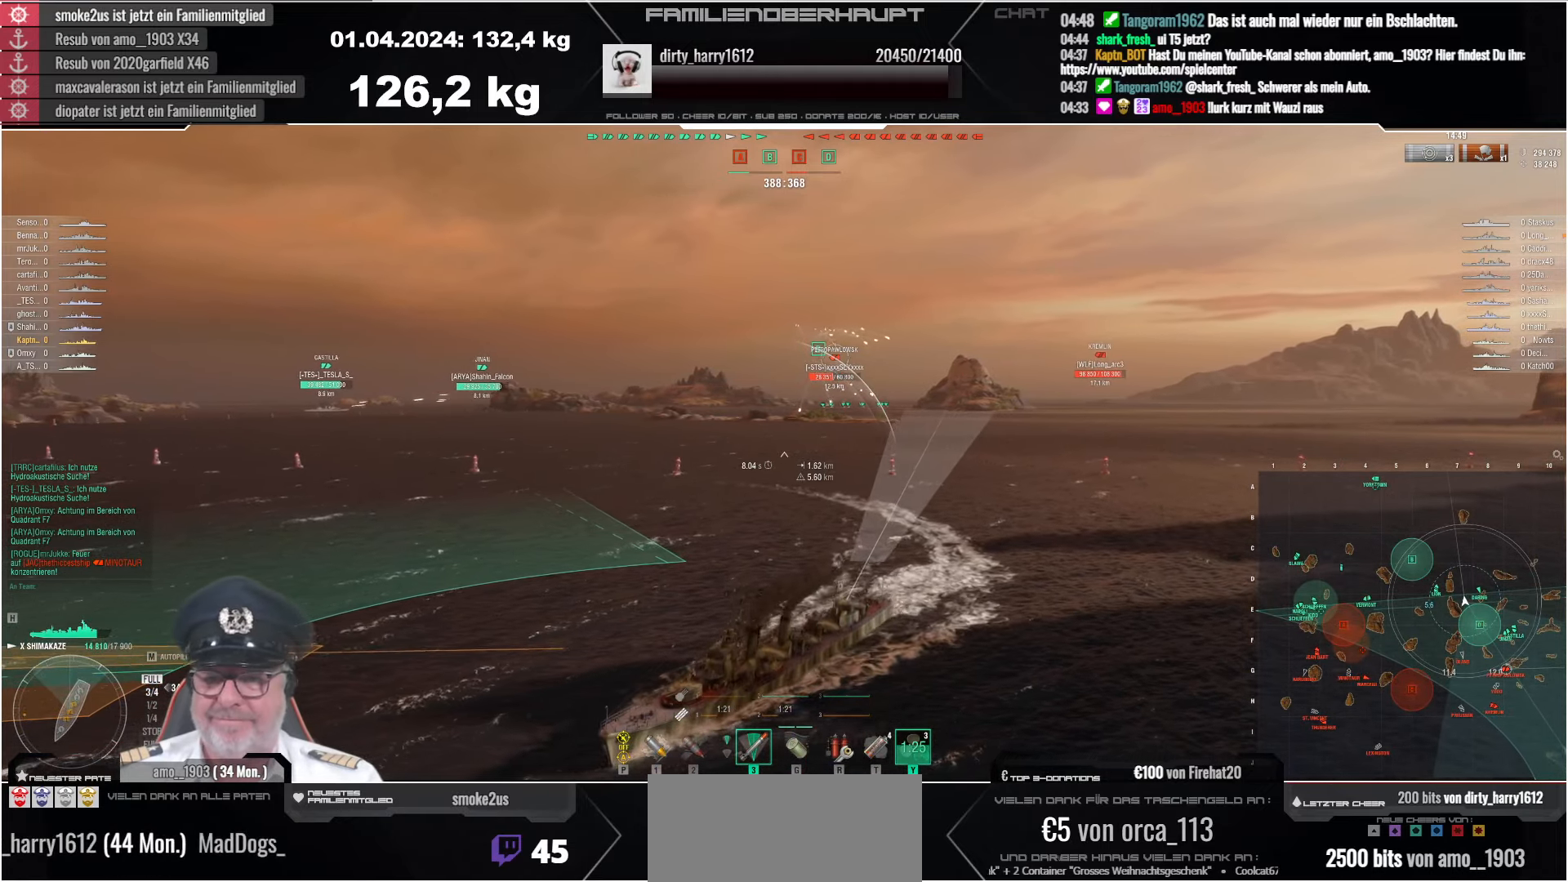
{"keys": ["d"], "mouse": [], "events": [[17, "w", "down"], [133, "w", "up"], [350, "d", "down"]]}
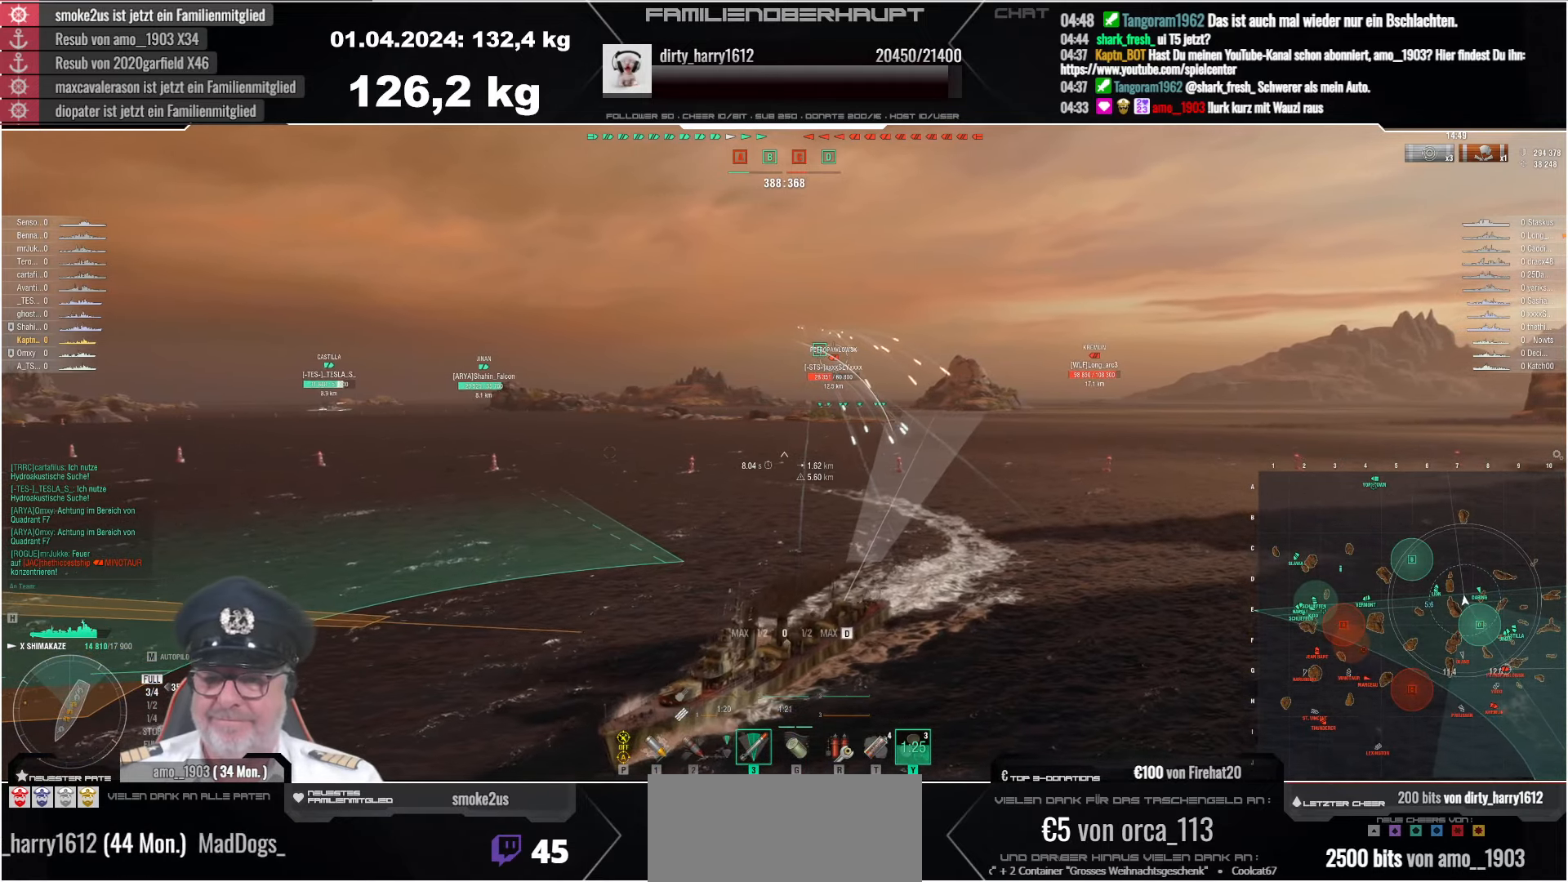
{"keys": ["d"], "mouse": [], "events": []}
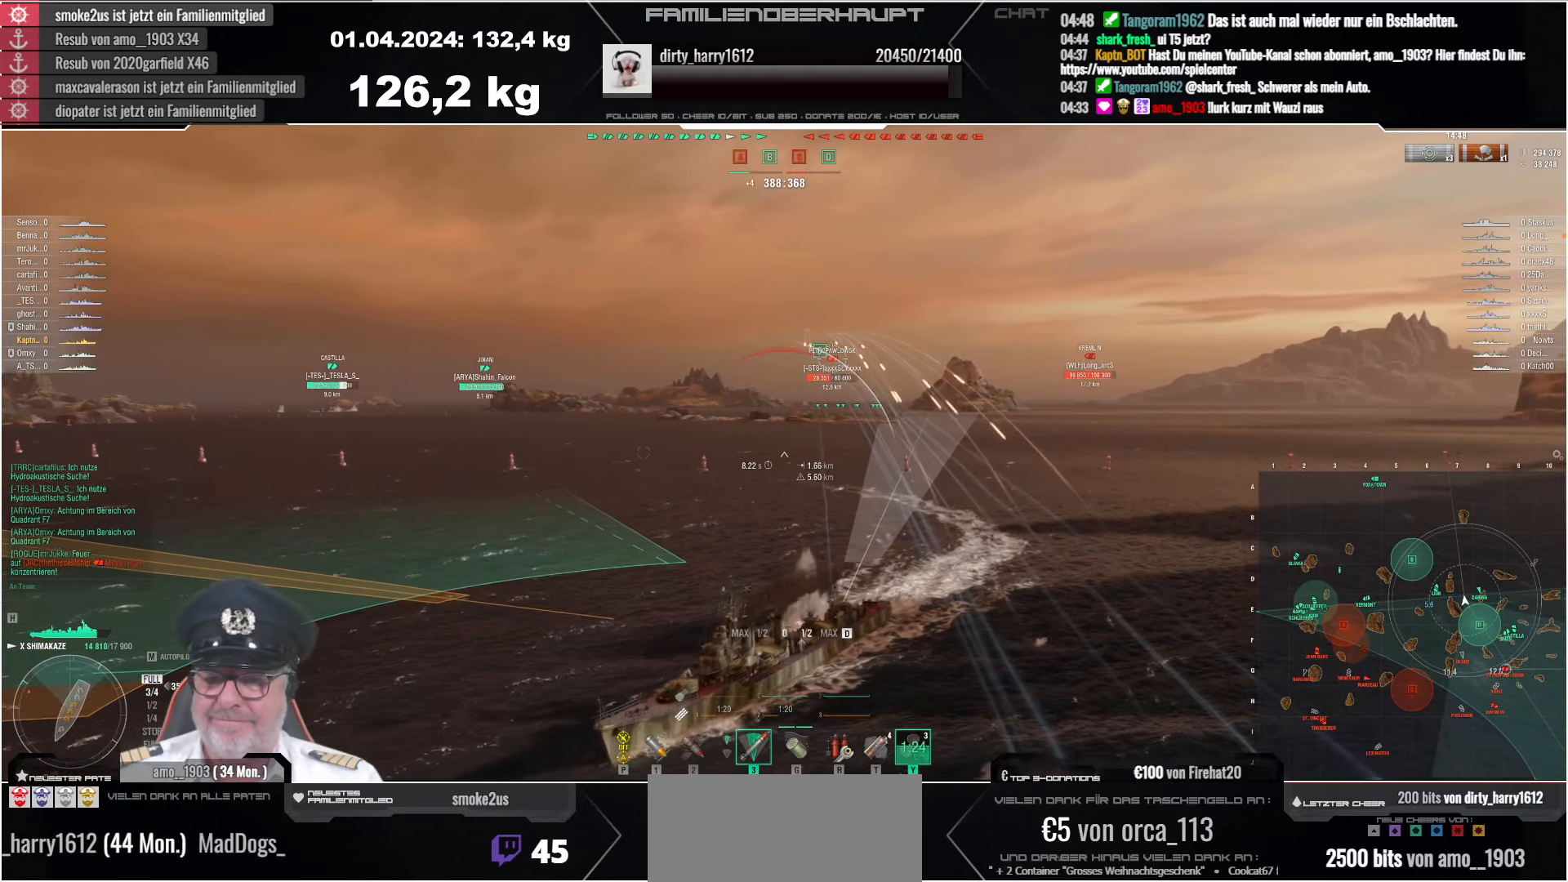
{"keys": ["d"], "mouse": [], "events": []}
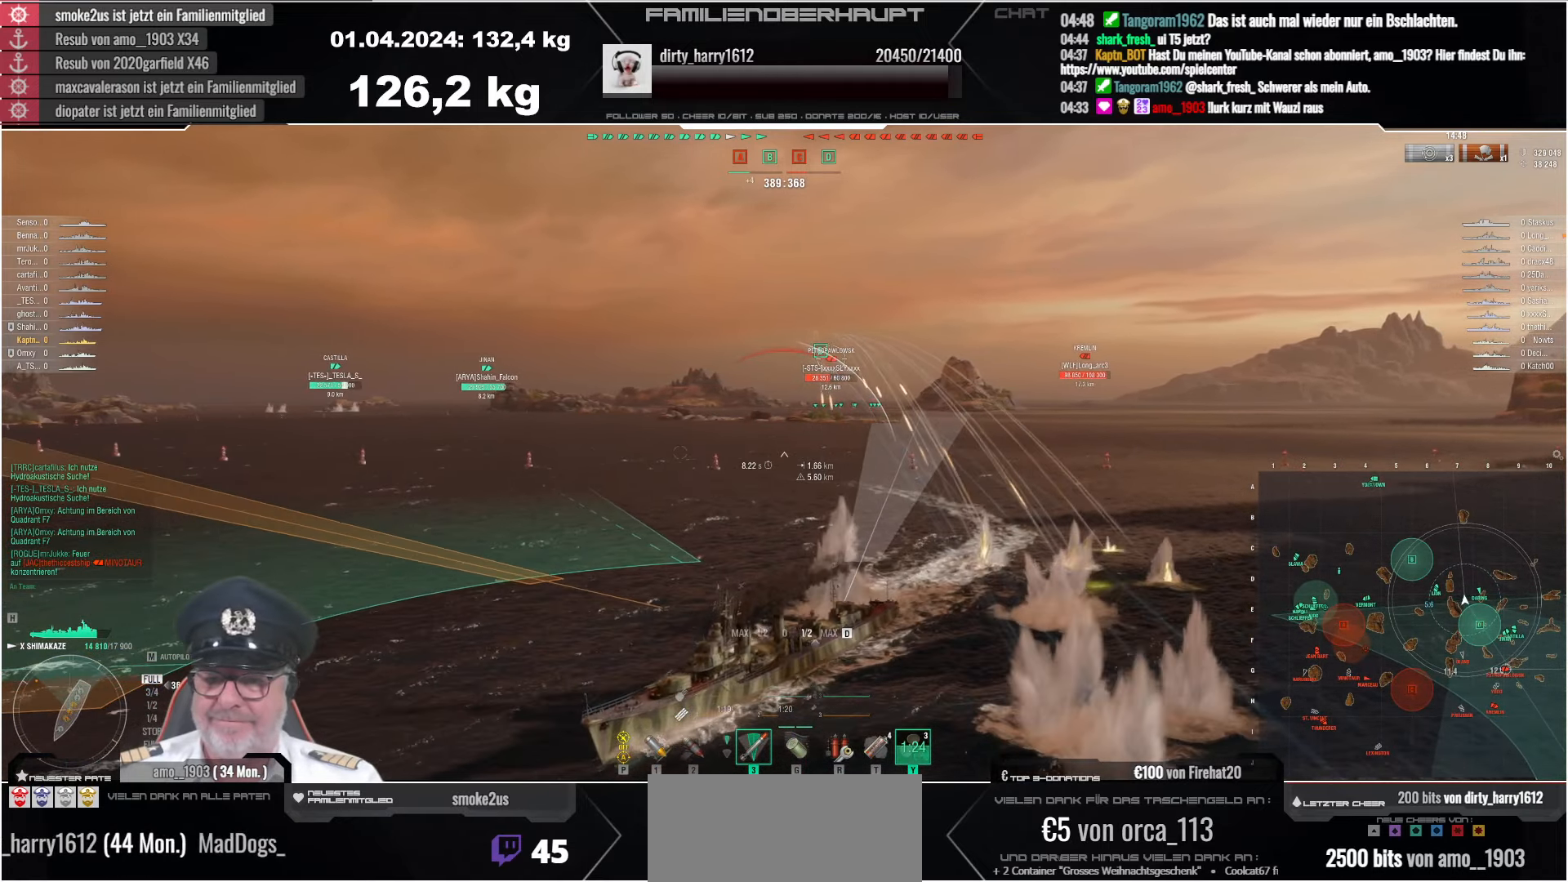
{"keys": ["d"], "mouse": [], "events": []}
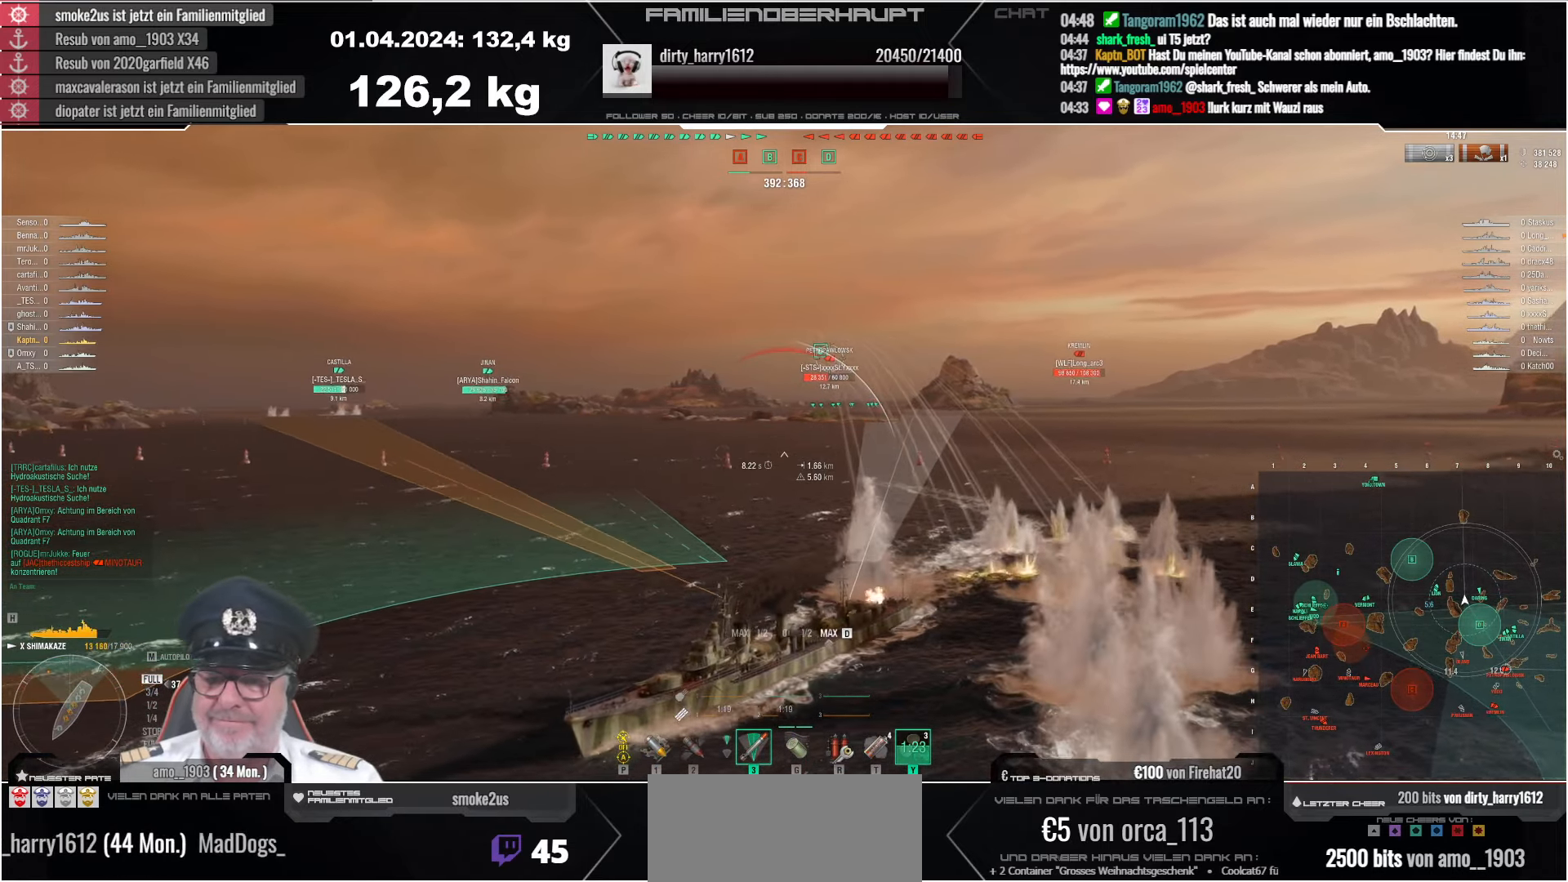
{"keys": ["d"], "mouse": [], "events": []}
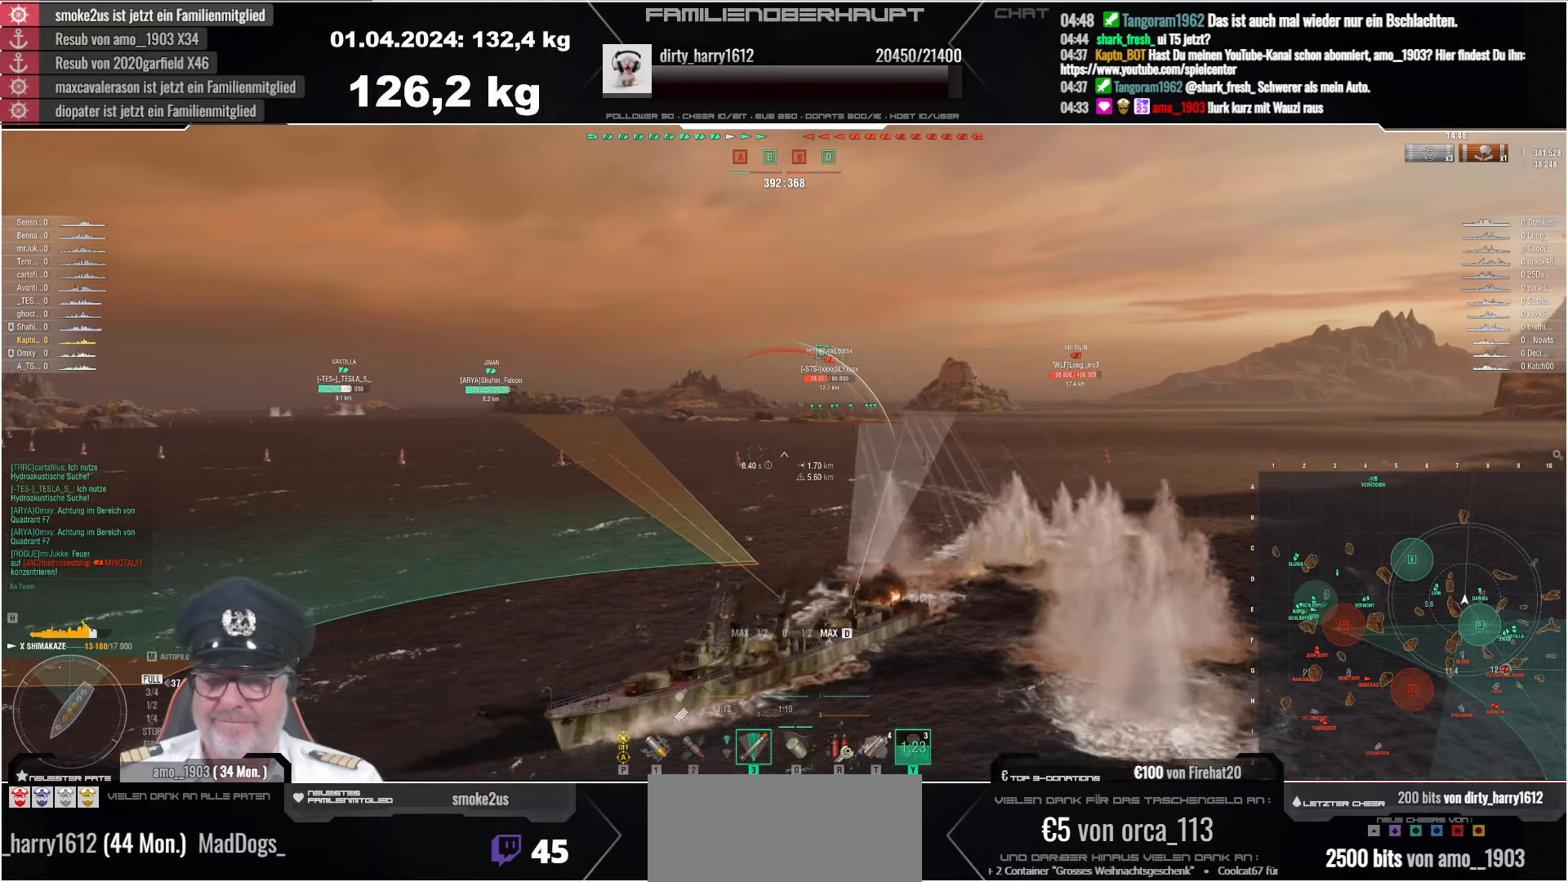
{"keys": ["d"], "mouse": [], "events": []}
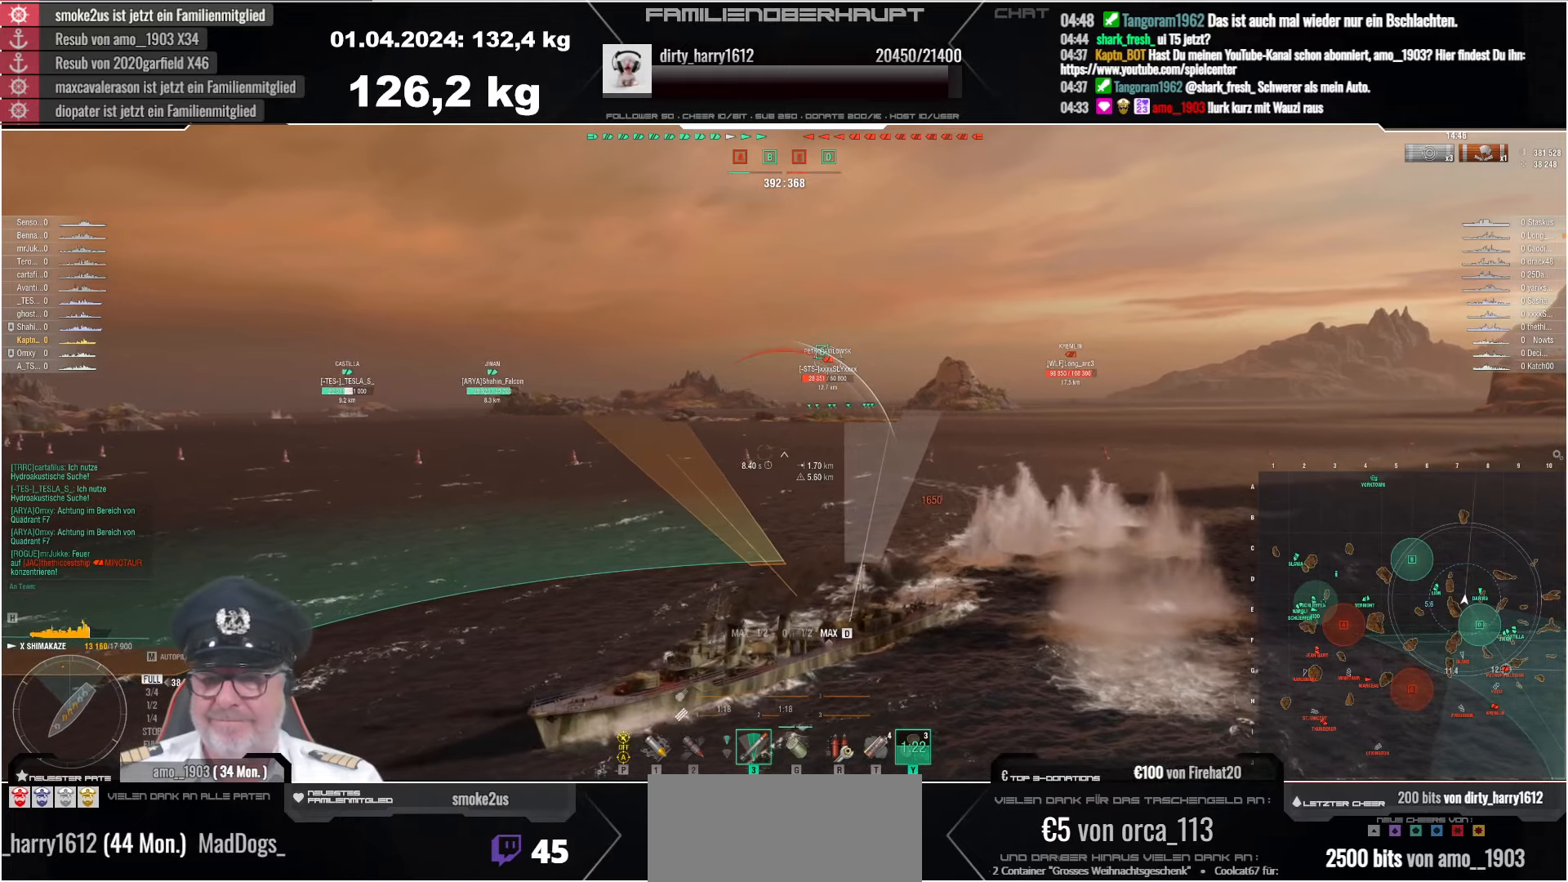
{"keys": ["d"], "mouse": [], "events": []}
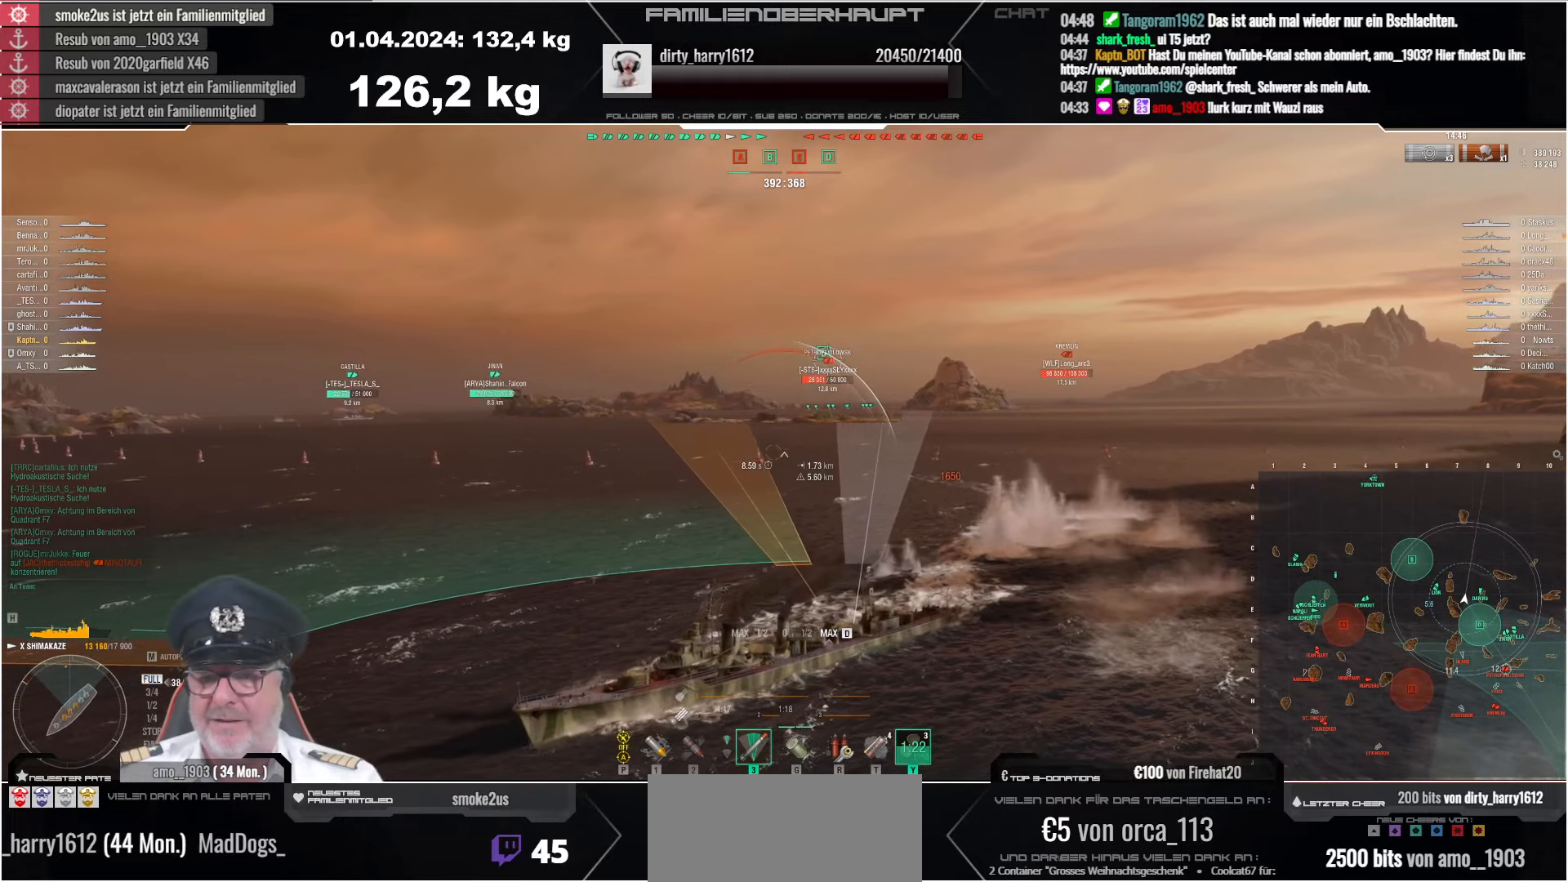
{"keys": ["d"], "mouse": [], "events": []}
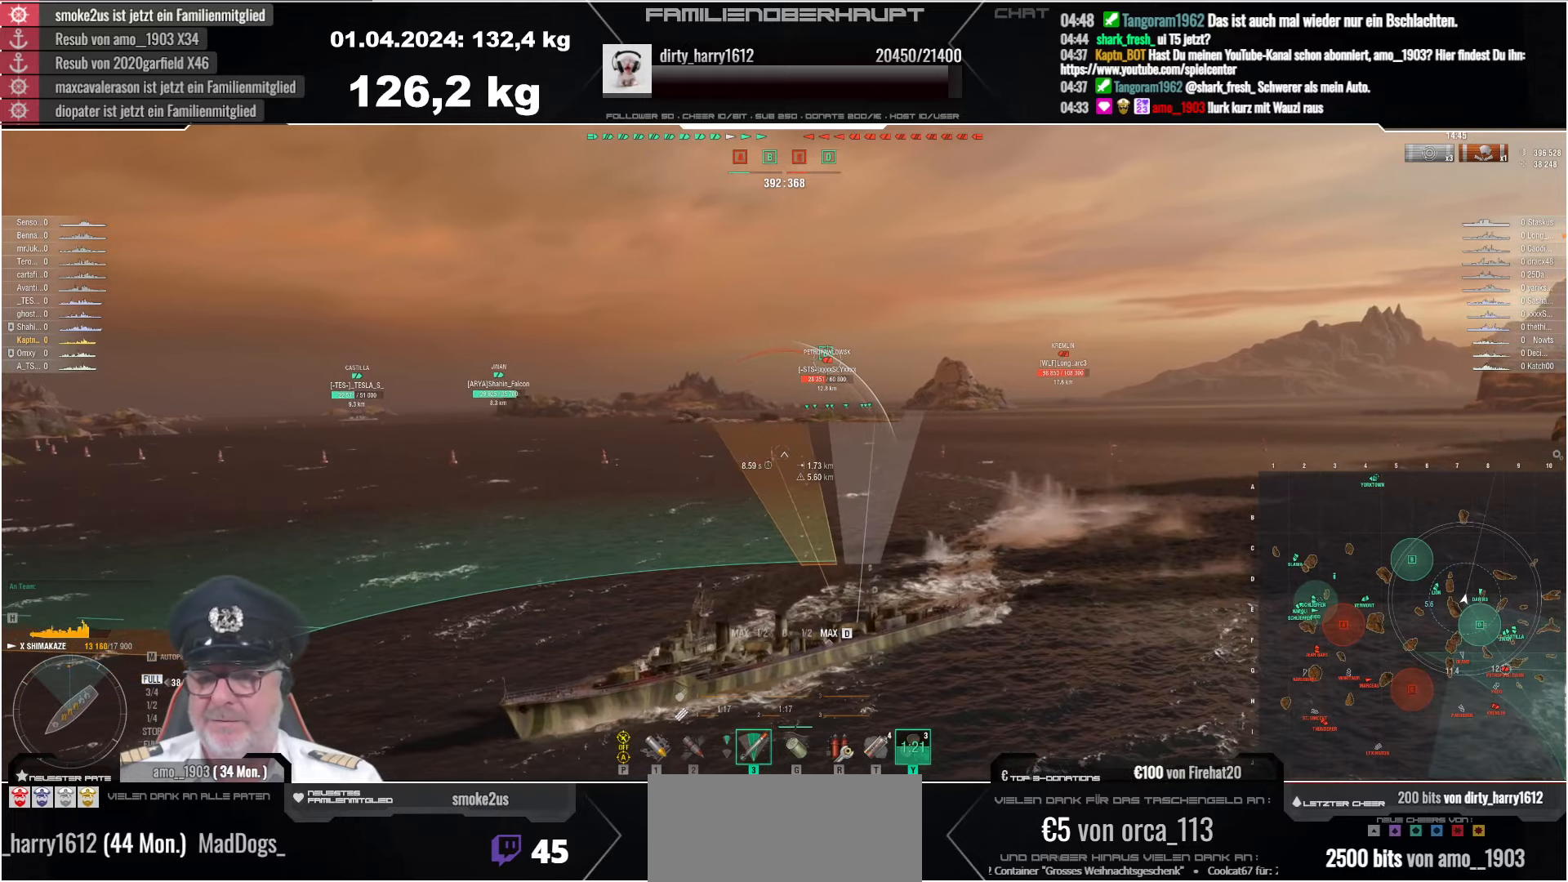
{"keys": ["d"], "mouse": [], "events": []}
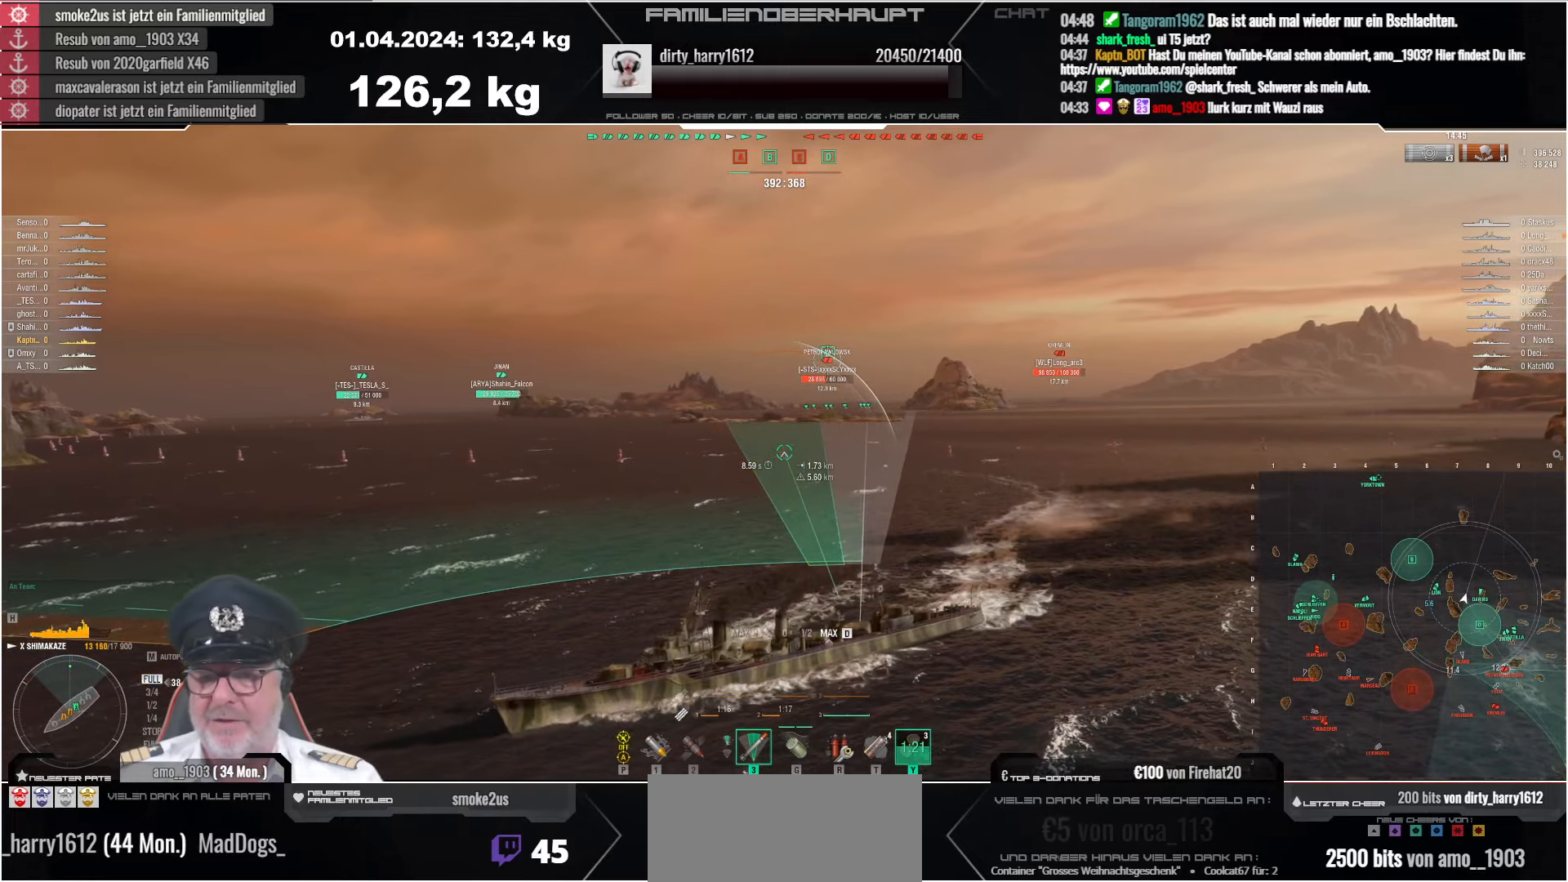
{"keys": [], "mouse": [], "events": [[250, "d", "up"]]}
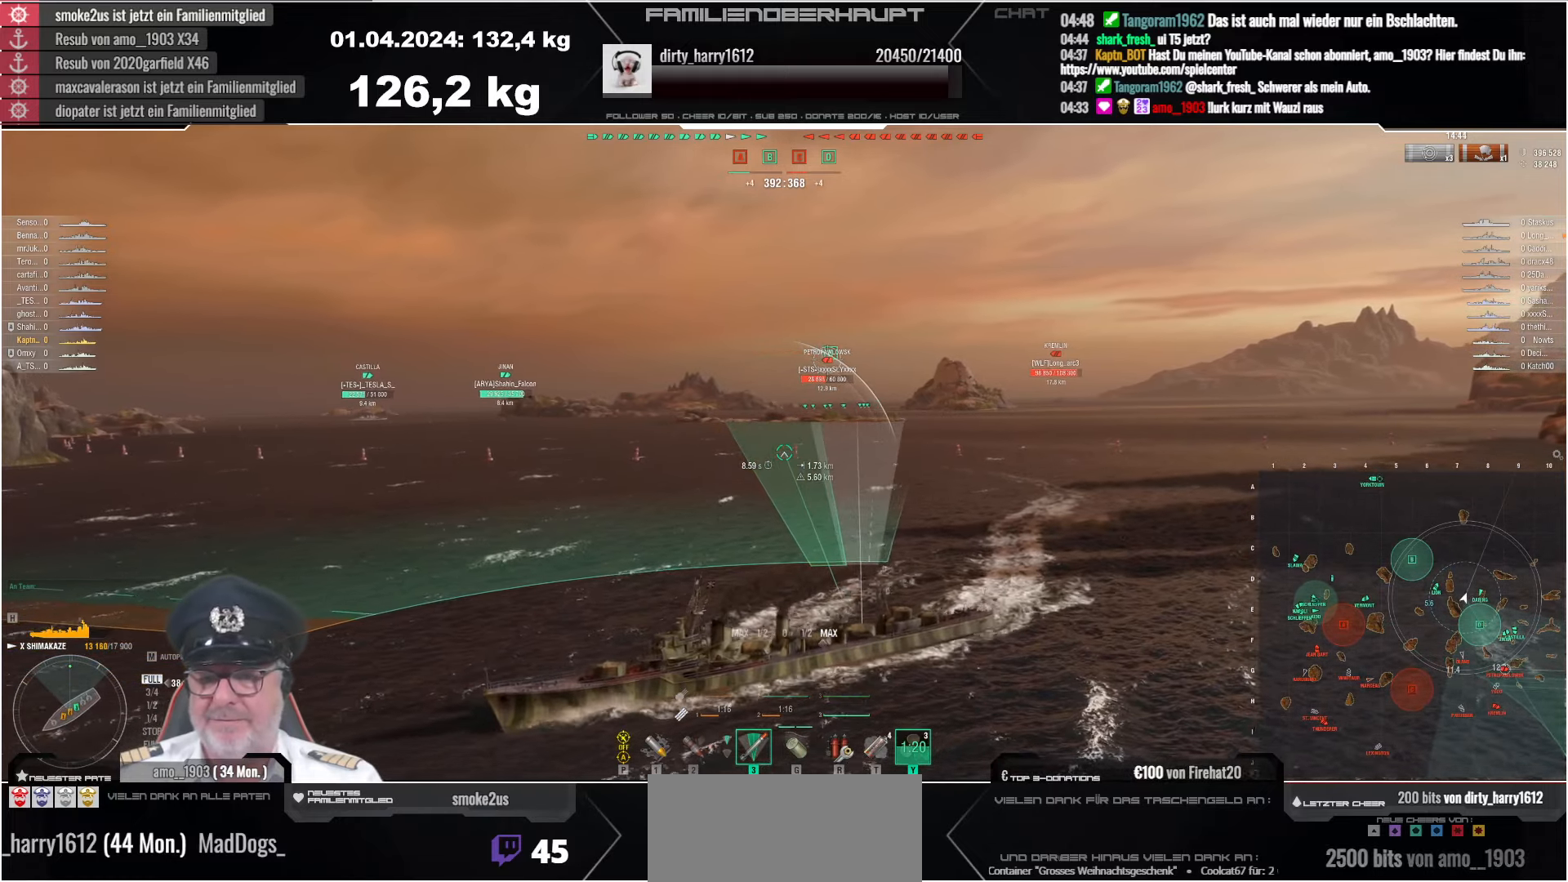
{"keys": ["d"], "mouse": [], "events": [[167, "d", "down"]]}
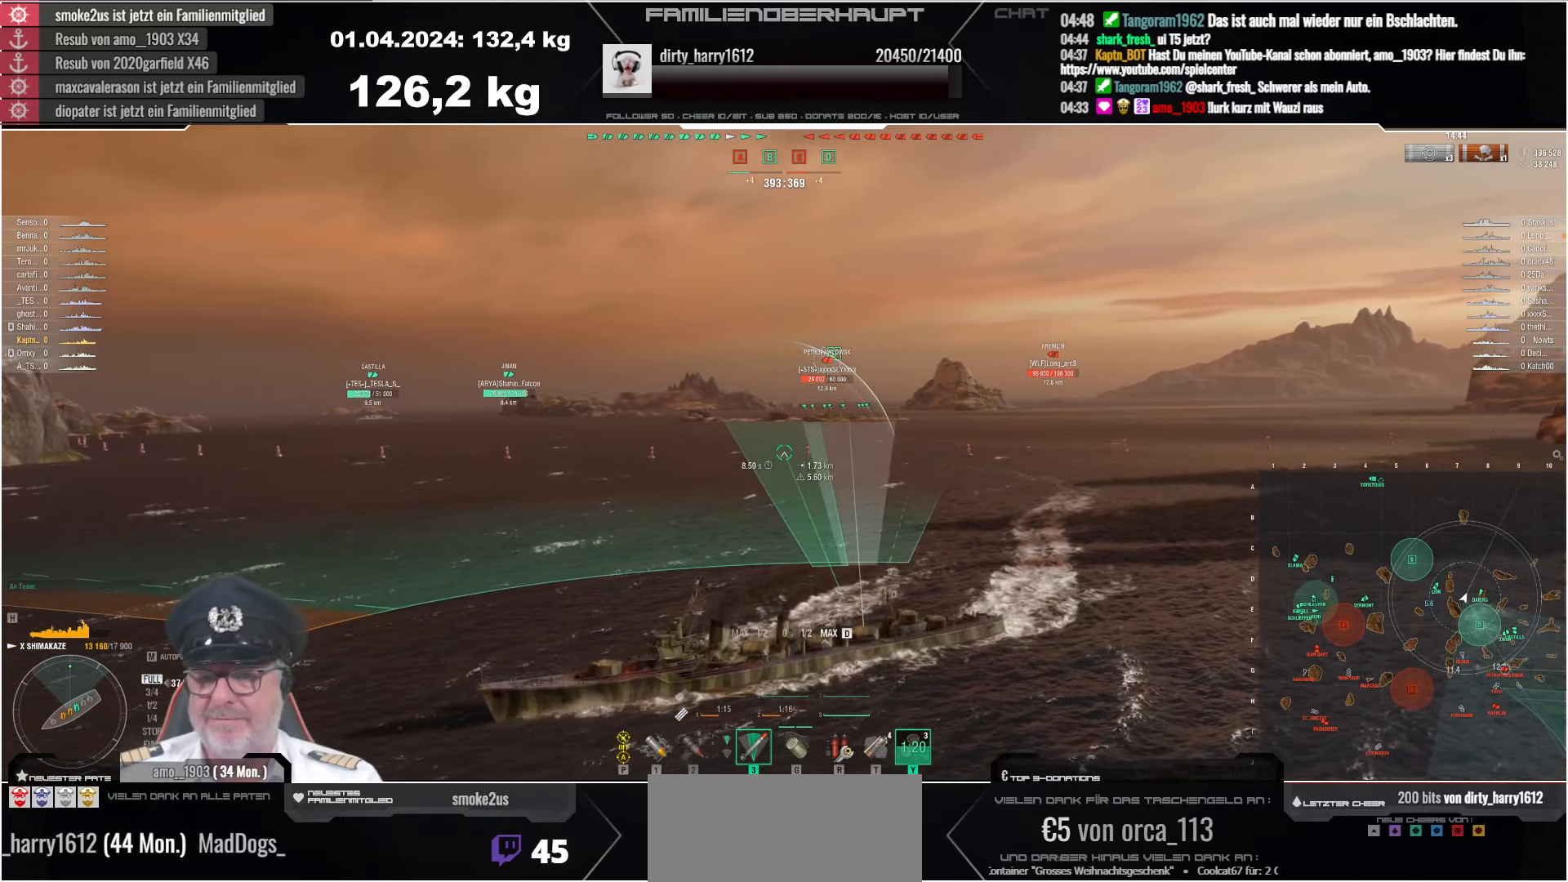
{"keys": ["d"], "mouse": [], "events": []}
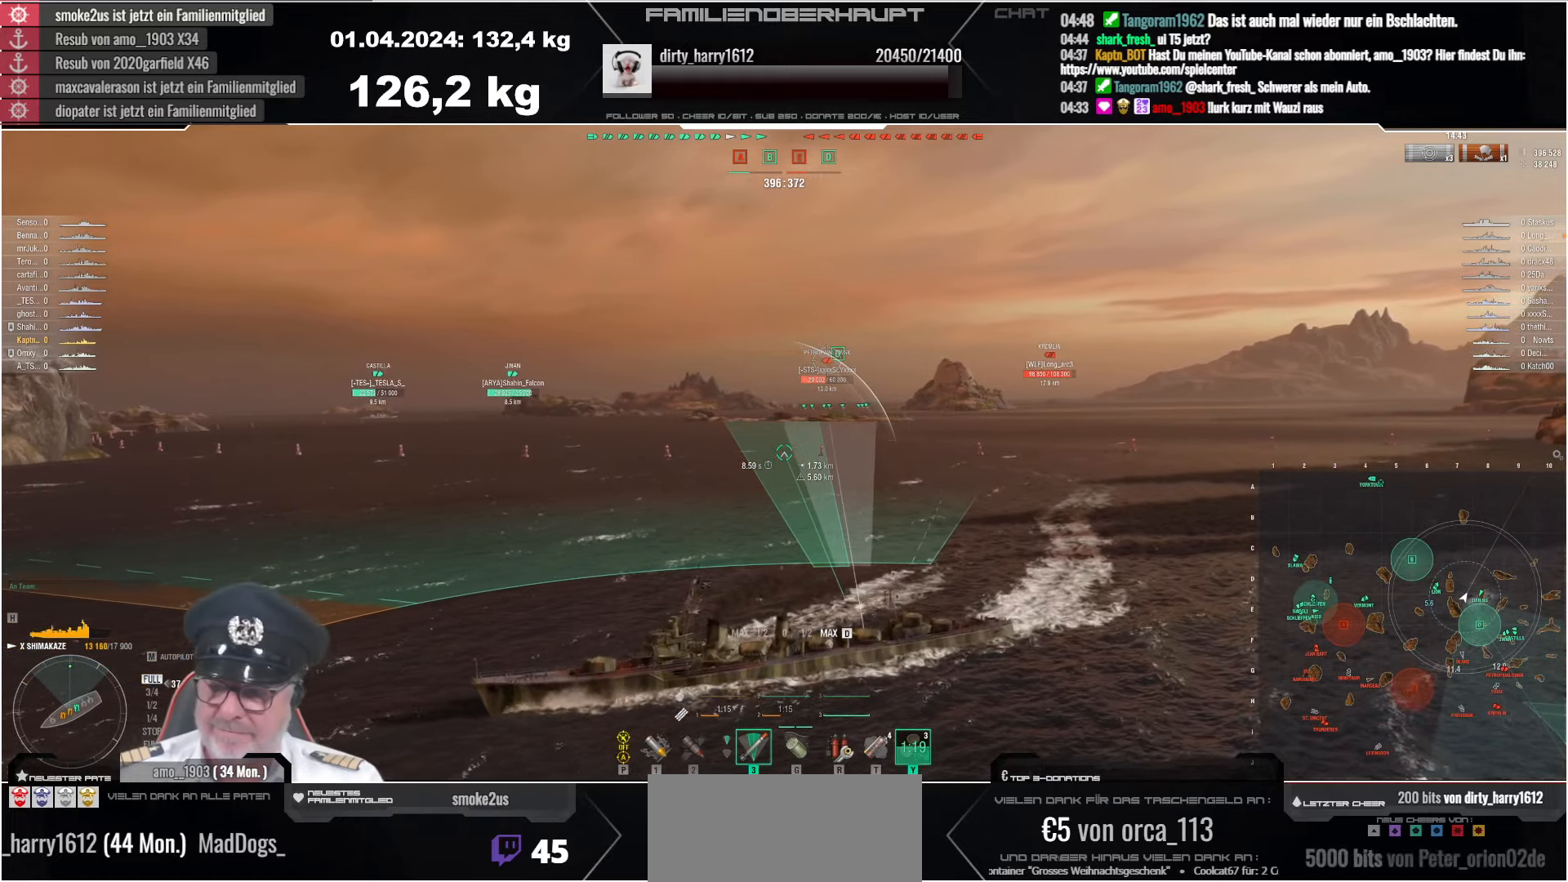
{"keys": ["d"], "mouse": [], "events": []}
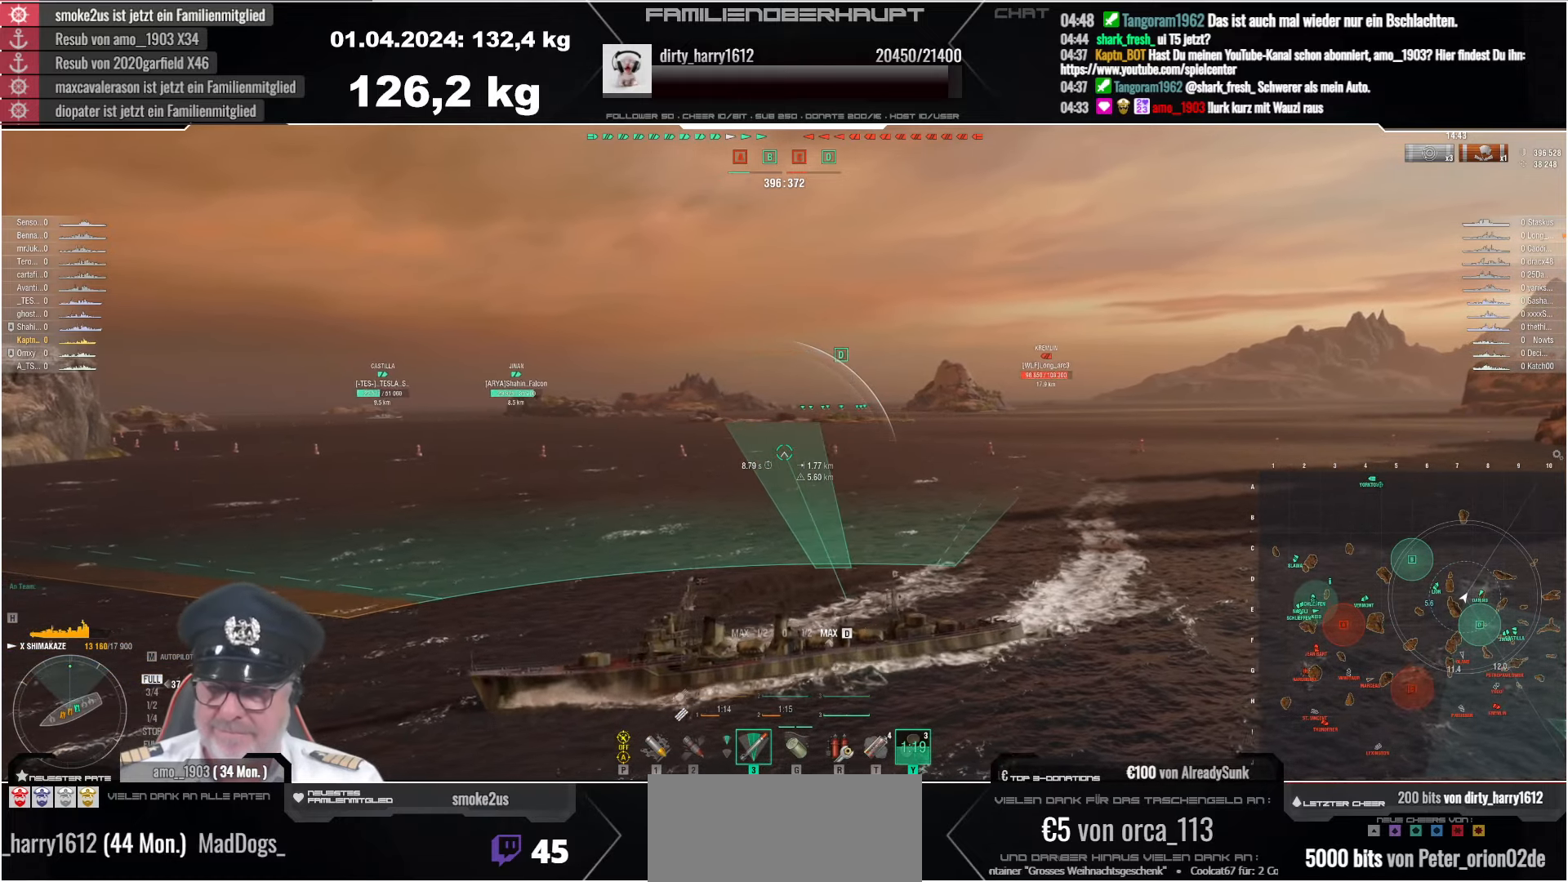
{"keys": [], "mouse": [], "events": [[17, "d", "up"], [217, "d", "down"], [434, "d", "up"]]}
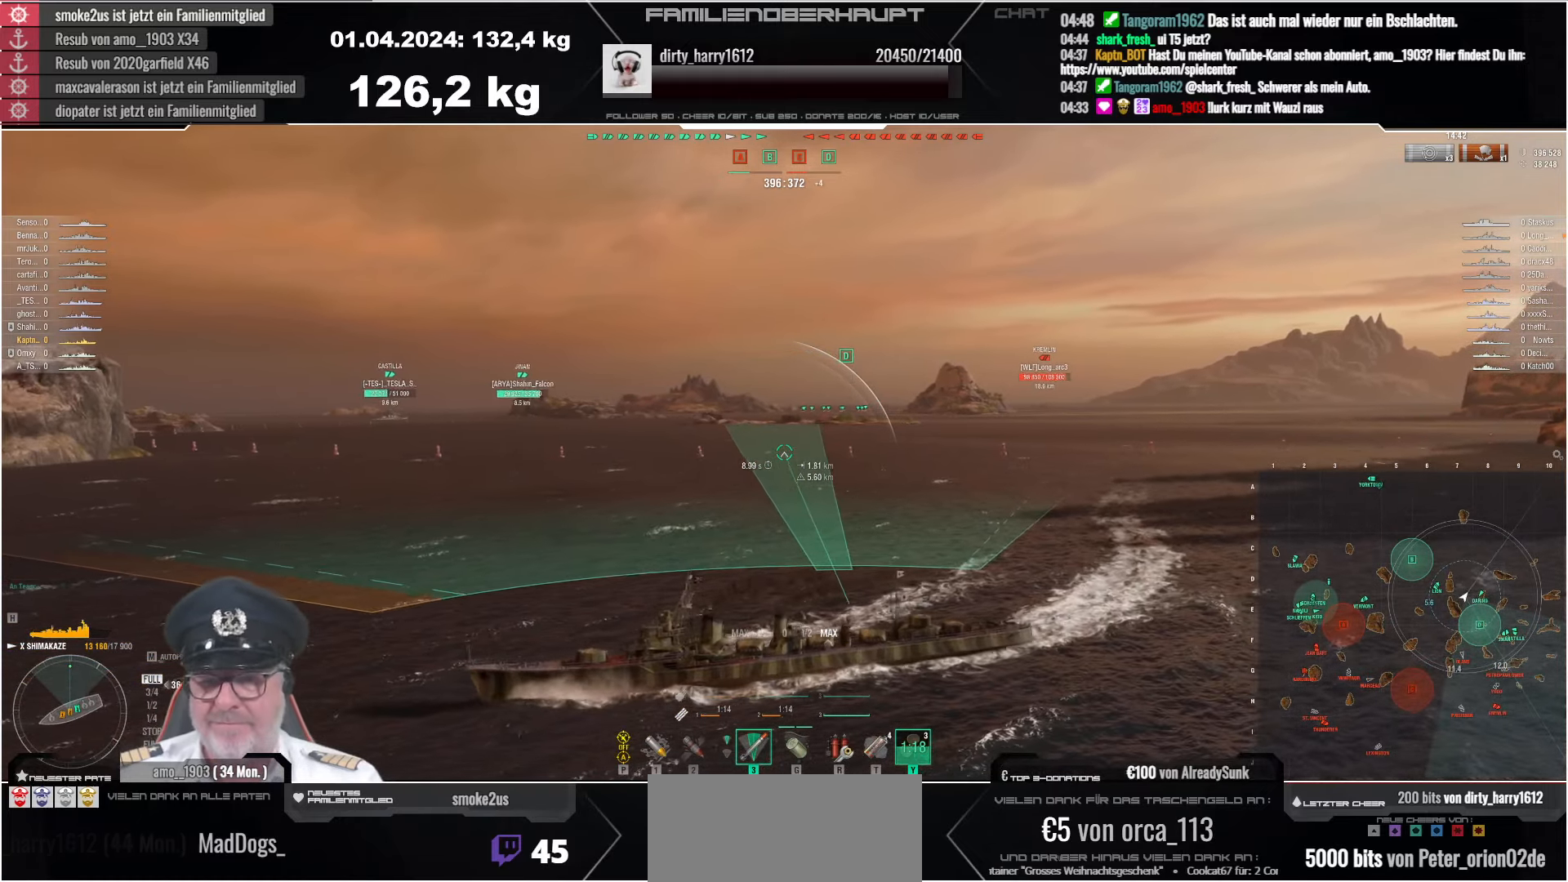
{"keys": ["d"], "mouse": [], "events": [[450, "d", "down"]]}
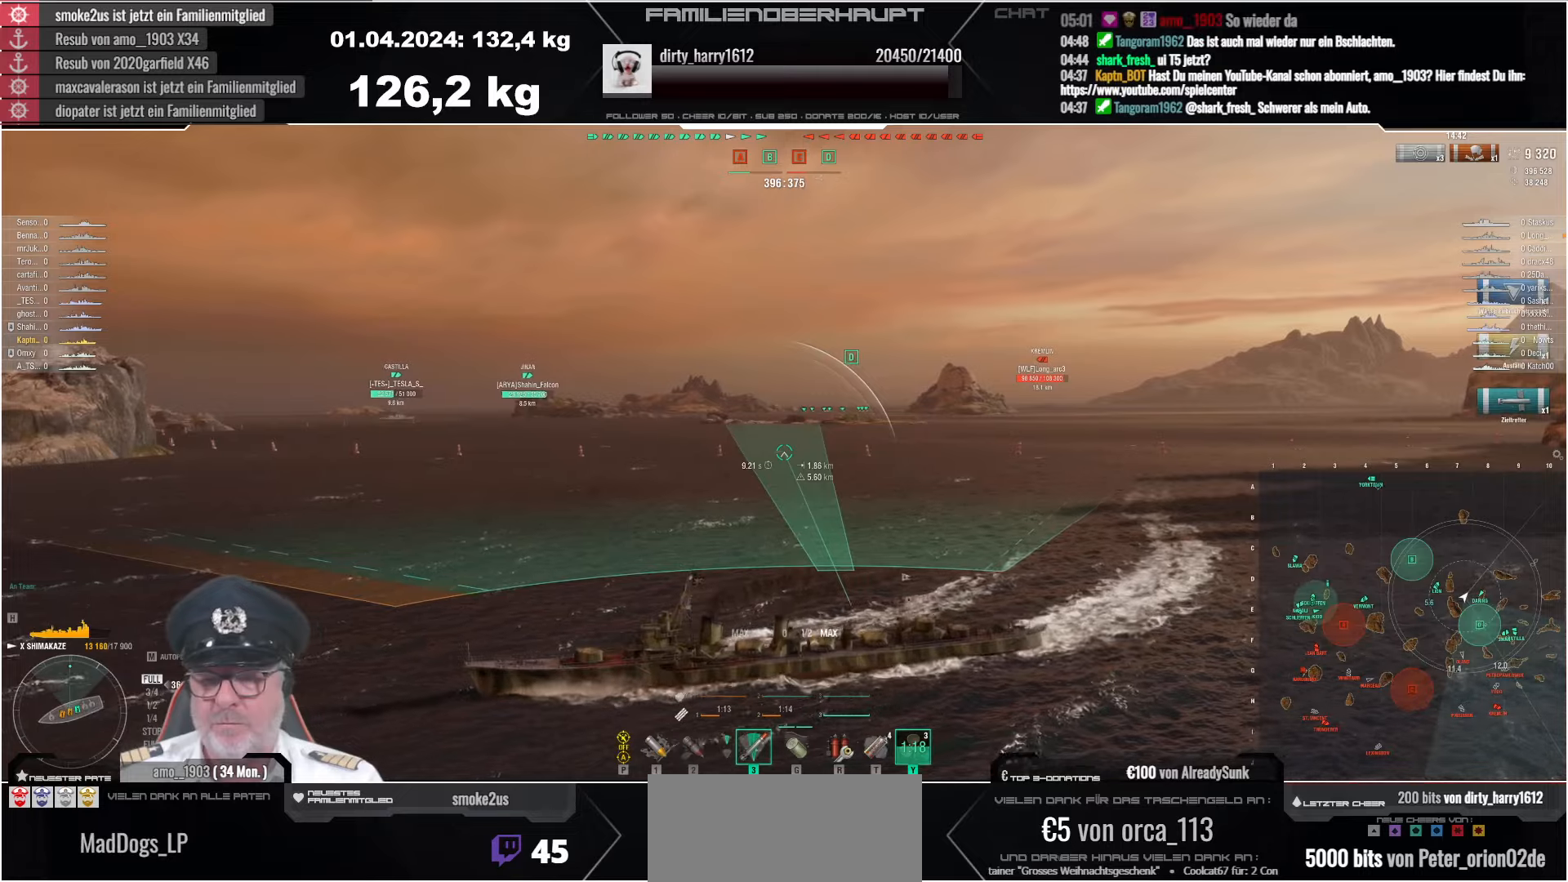
{"keys": [], "mouse": [], "events": [[266, "d", "up"]]}
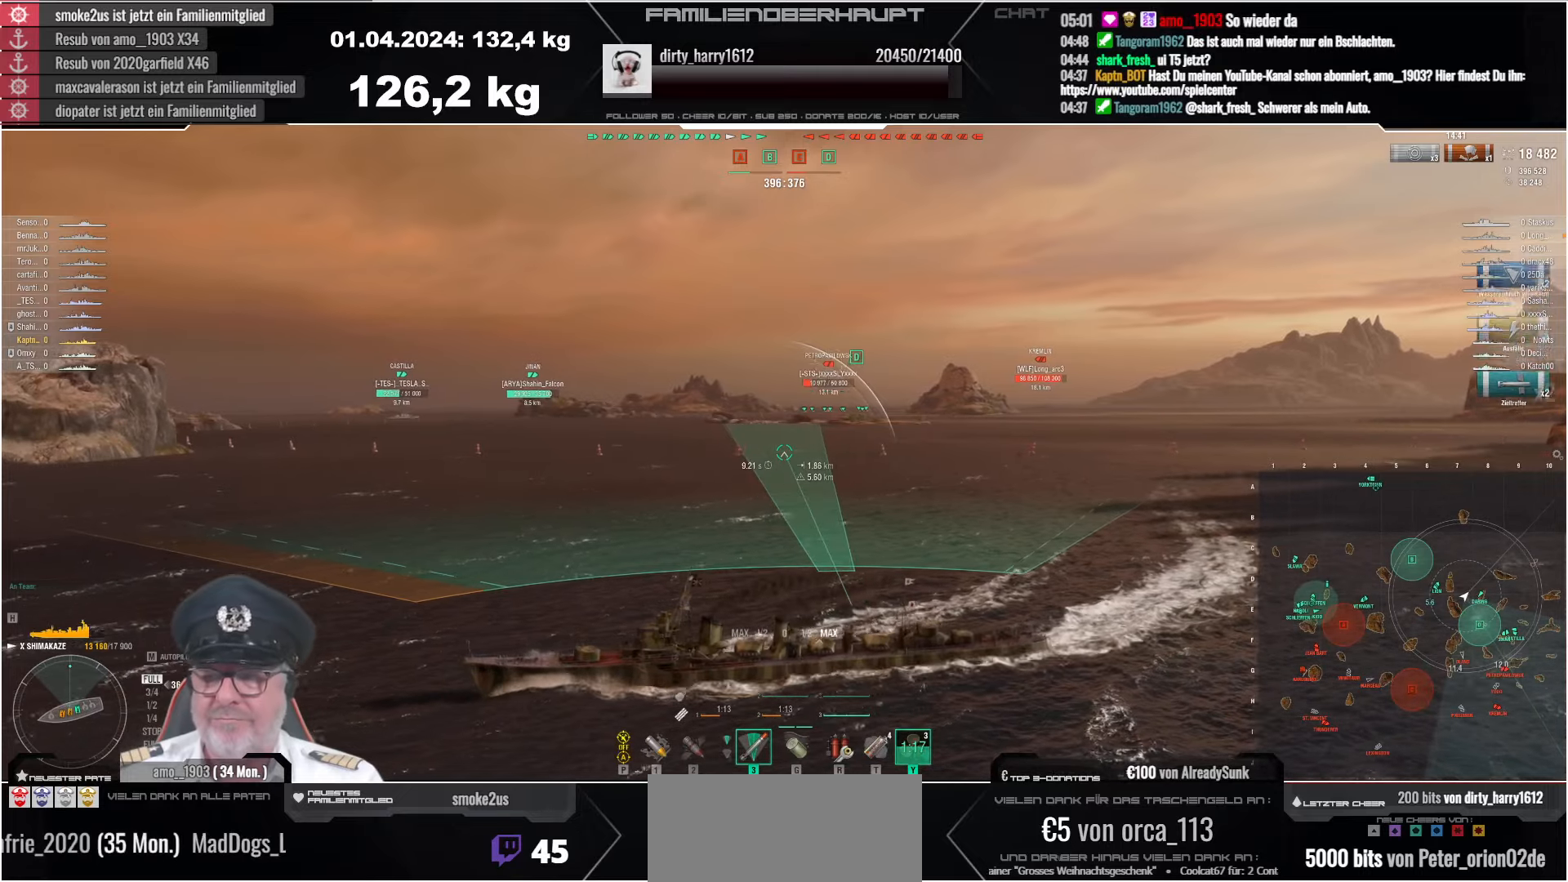
{"keys": [], "mouse": [], "events": []}
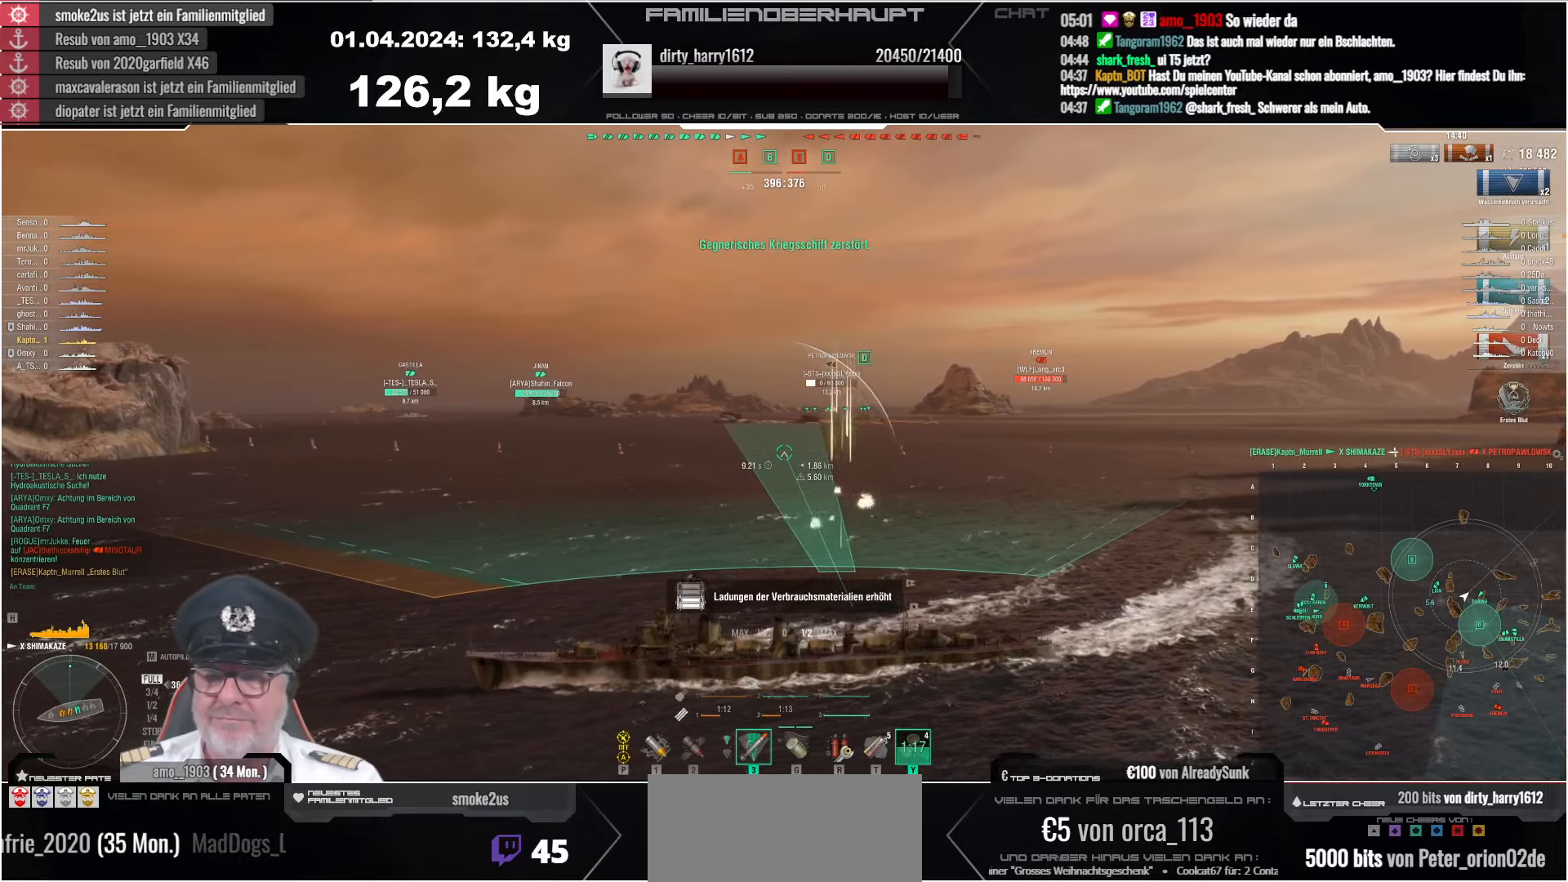
{"keys": [], "mouse": [], "events": [[66, "d", "down"], [500, "d", "up"]]}